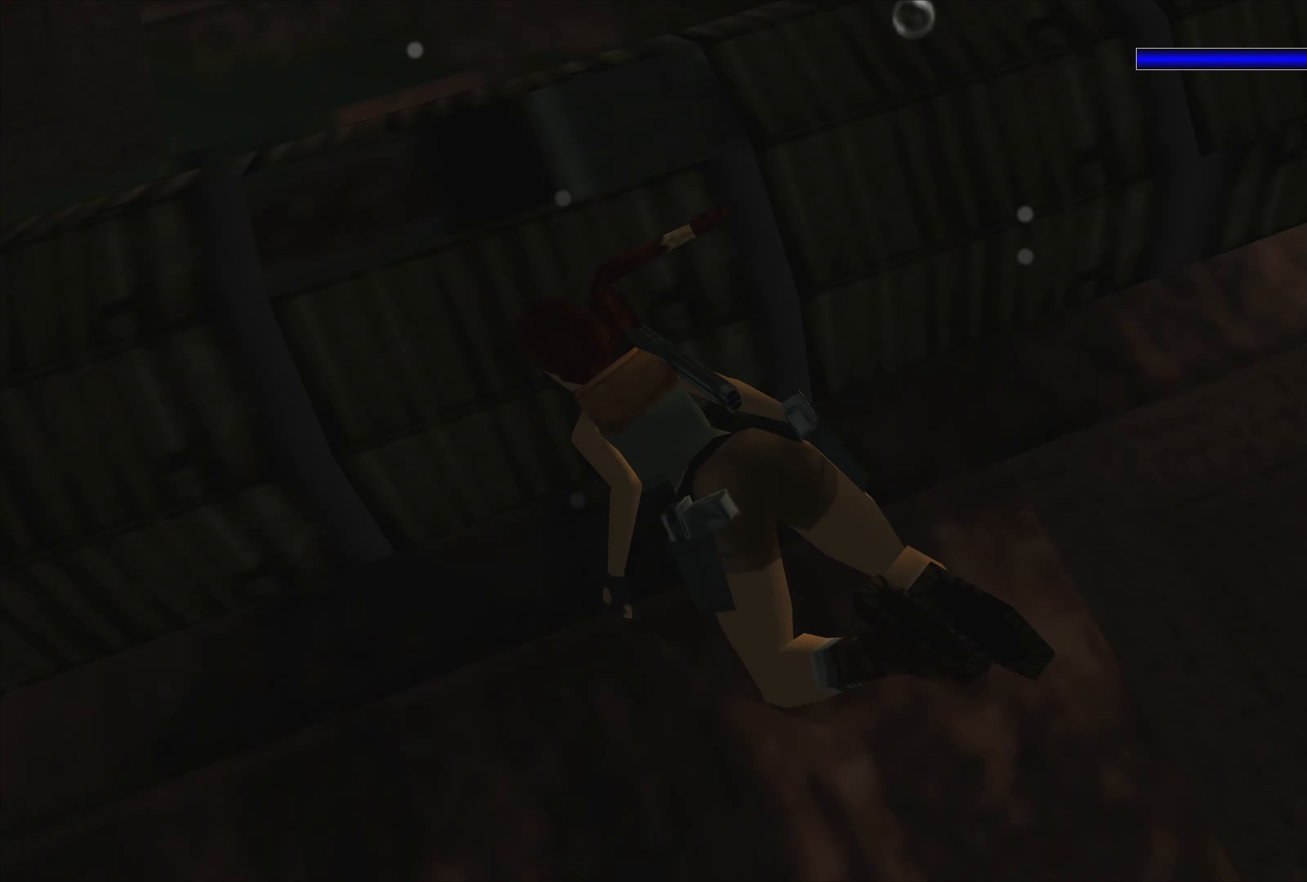
Gameplay with a controller (PlayStation layout); each line is a JSON object with the inputs held at the frame after it. "events" lists button and stick changes between this image and that frame as [ms after this image, input, new state], when the widget could be followed in between. Not read: L2 L3 R2 R3.
{"buttons": [], "left_stick": "center", "right_stick": "center", "events": [[383, "left_stick", "center"]]}
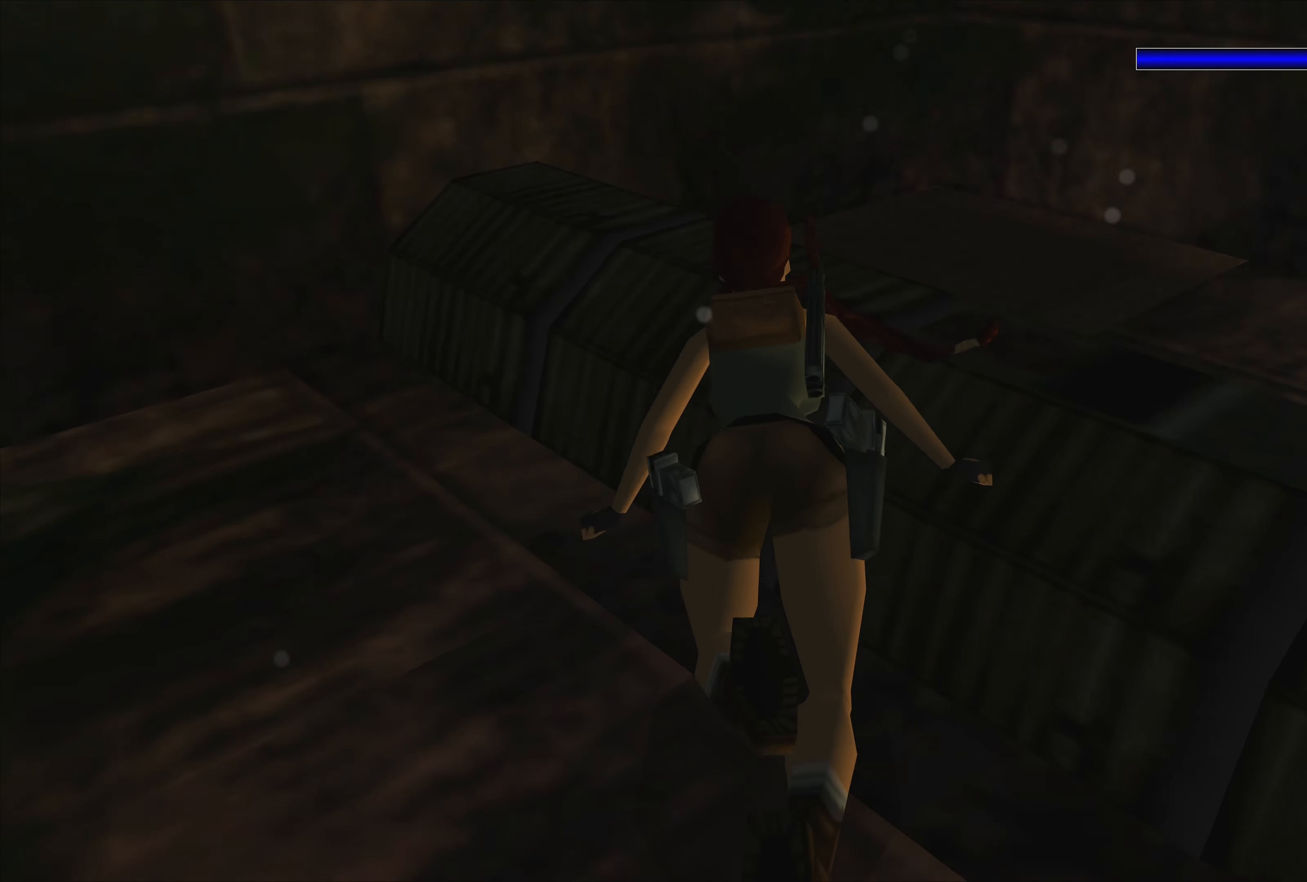
{"buttons": [], "left_stick": "center", "right_stick": "center", "events": []}
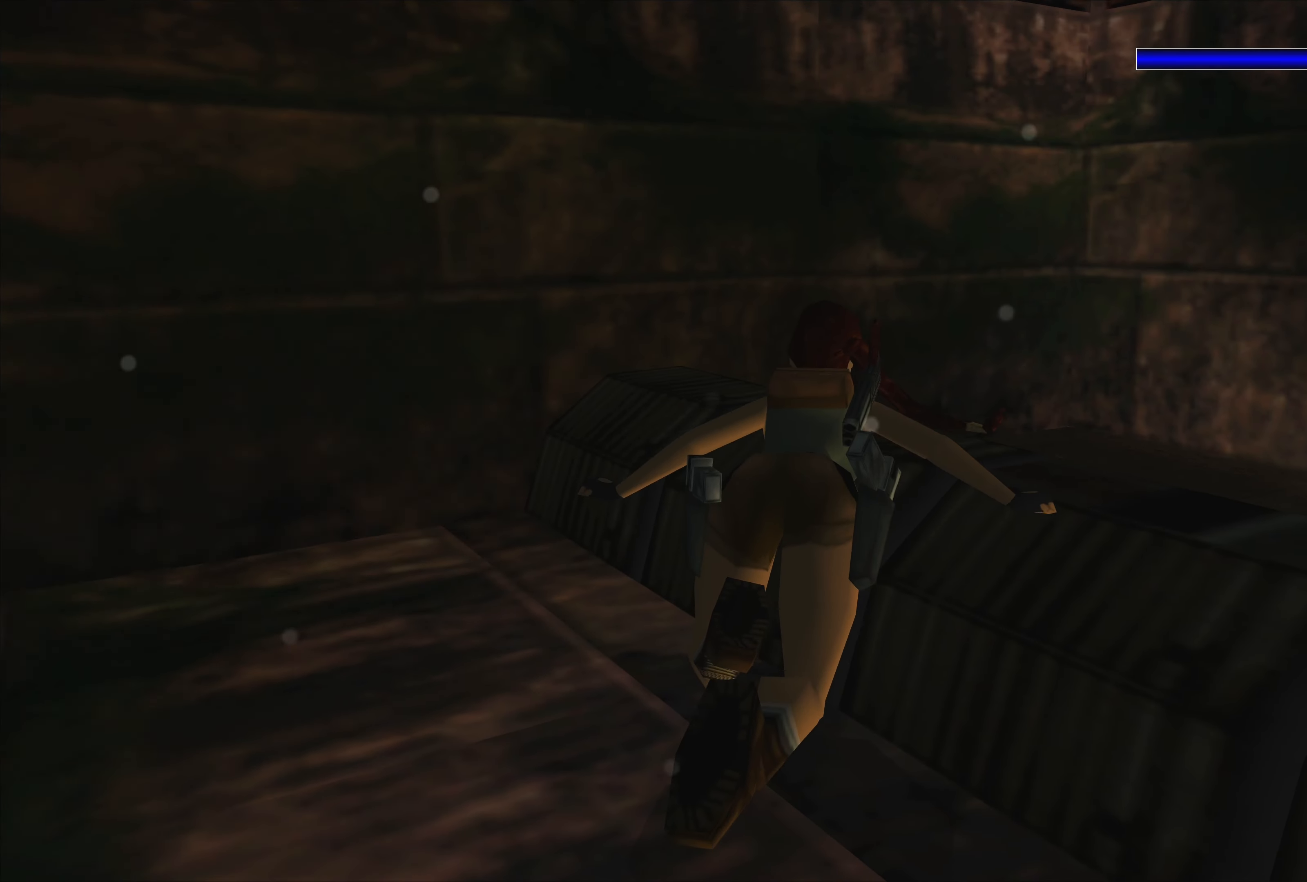
{"buttons": [], "left_stick": "right", "right_stick": "center", "events": [[283, "left_stick", "right"]]}
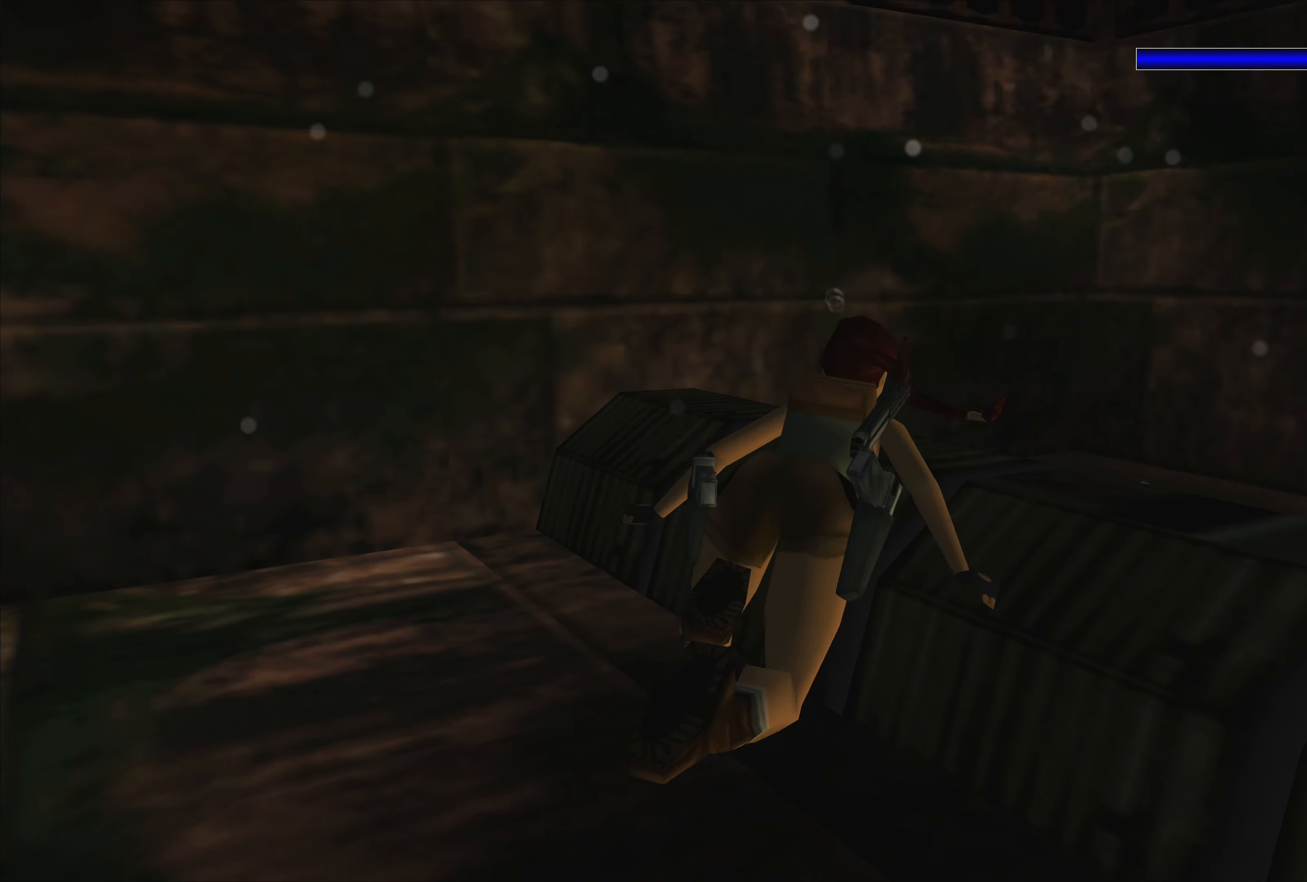
{"buttons": [], "left_stick": "right", "right_stick": "center", "events": []}
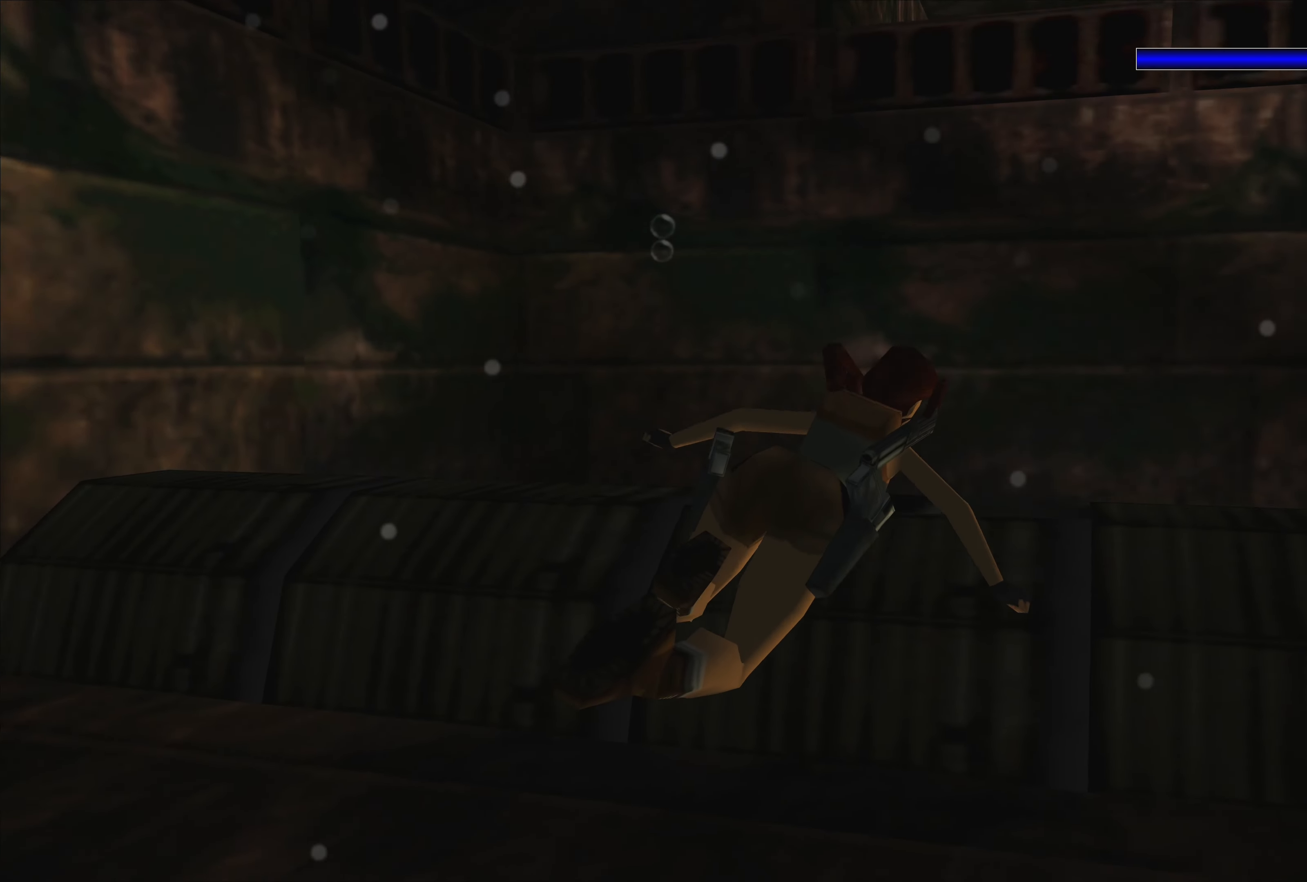
{"buttons": [], "left_stick": "center", "right_stick": "center", "events": [[100, "left_stick", "center"]]}
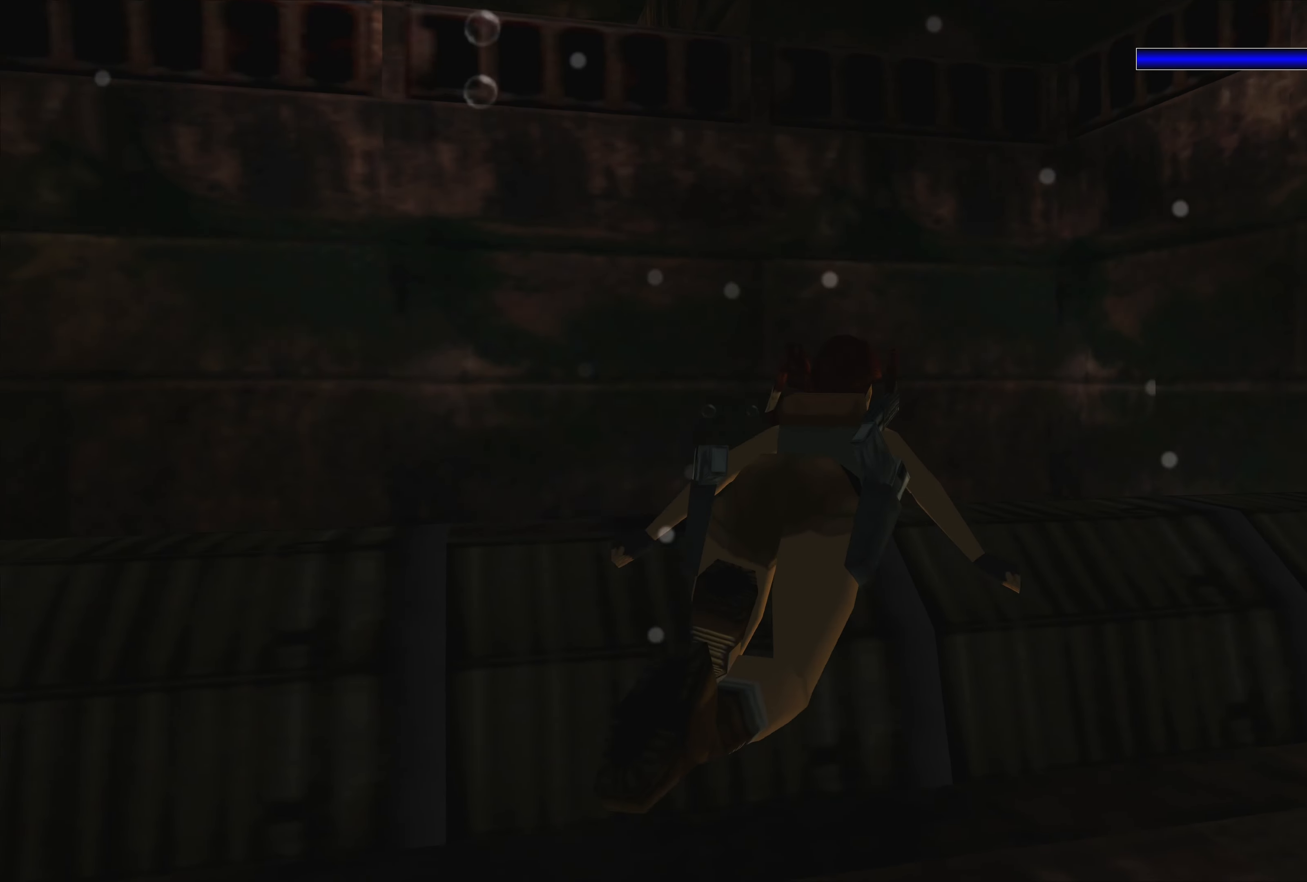
{"buttons": [], "left_stick": "right", "right_stick": "center", "events": [[350, "left_stick", "right"]]}
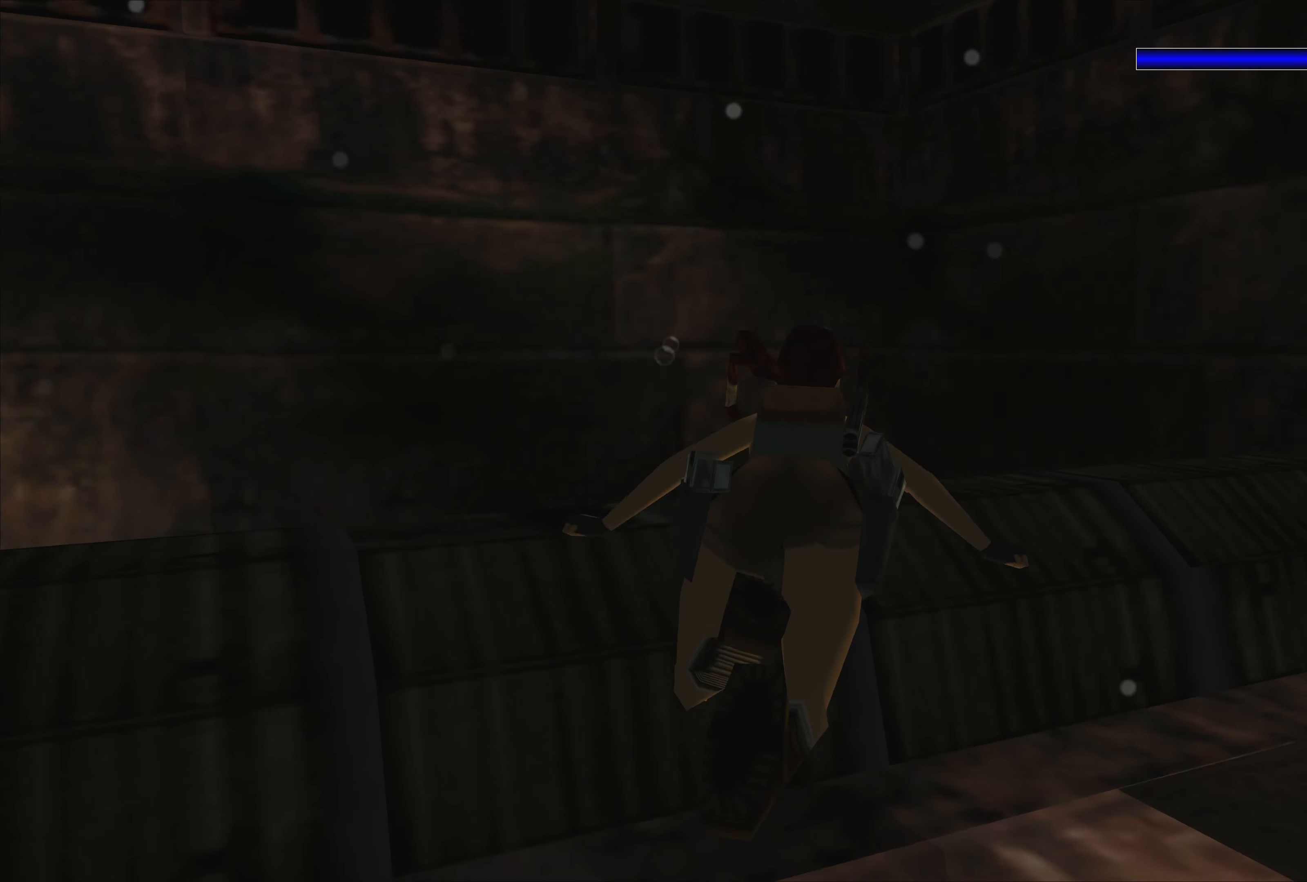
{"buttons": [], "left_stick": "center", "right_stick": "center", "events": [[433, "left_stick", "center"]]}
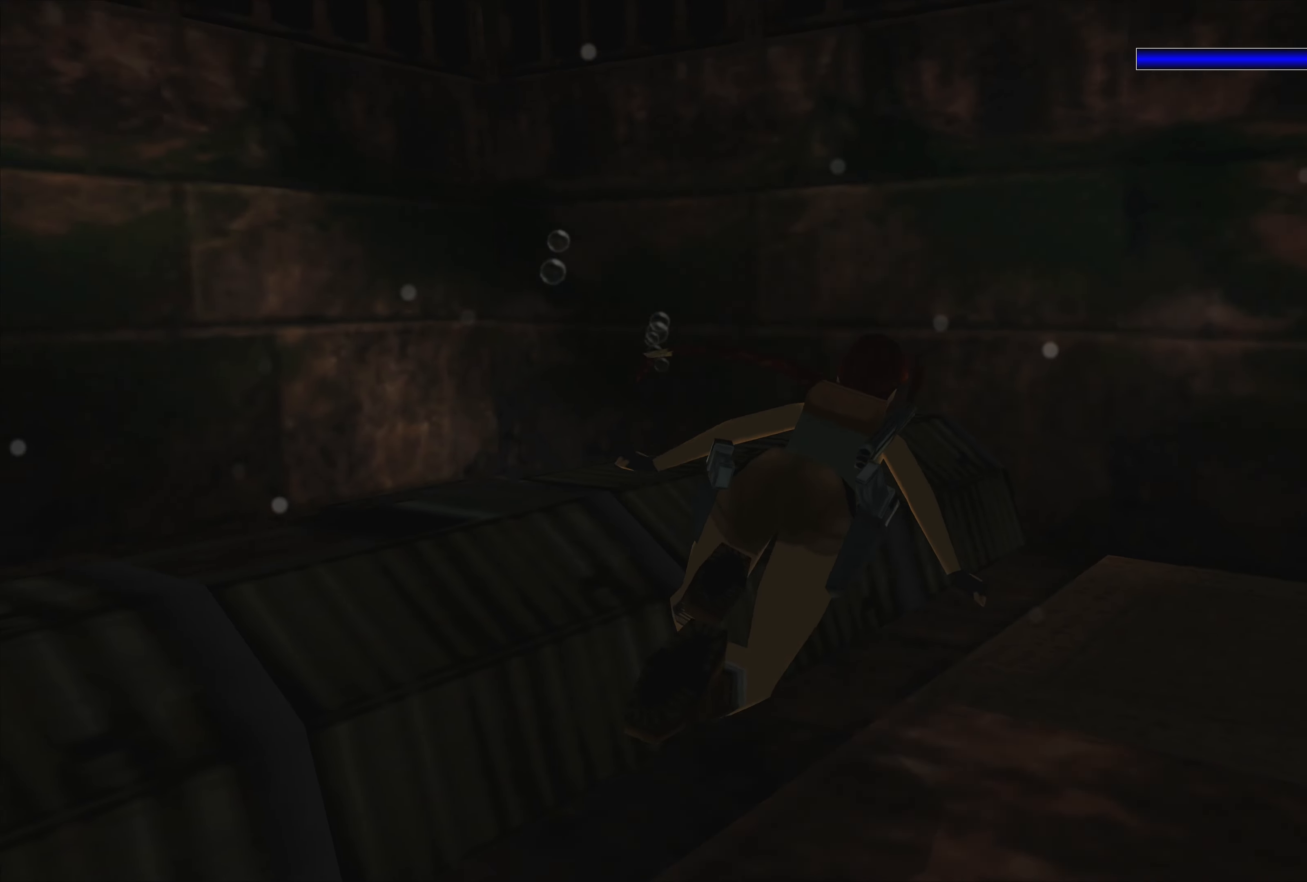
{"buttons": [], "left_stick": "left", "right_stick": "center", "events": [[283, "left_stick", "left"]]}
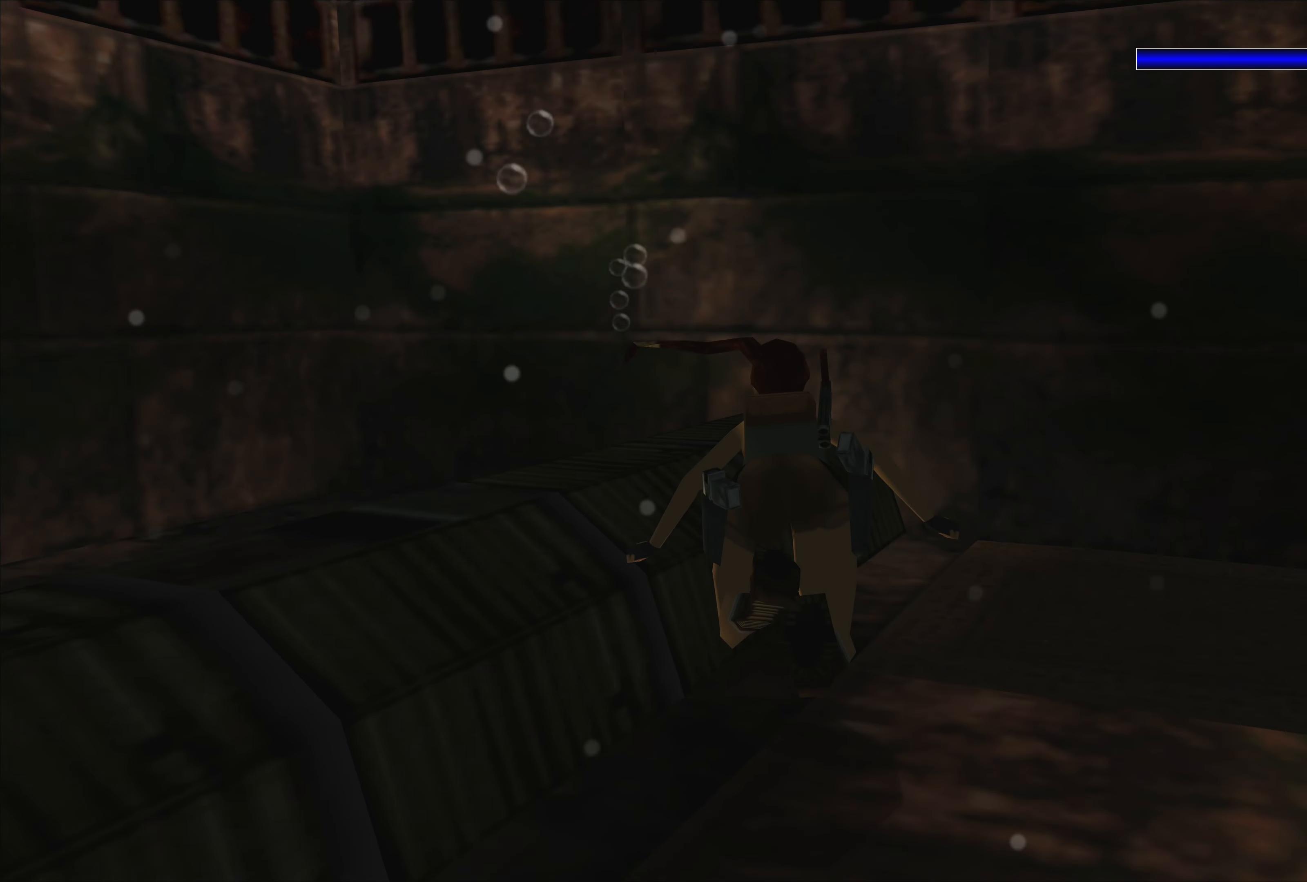
{"buttons": [], "left_stick": "left", "right_stick": "center", "events": []}
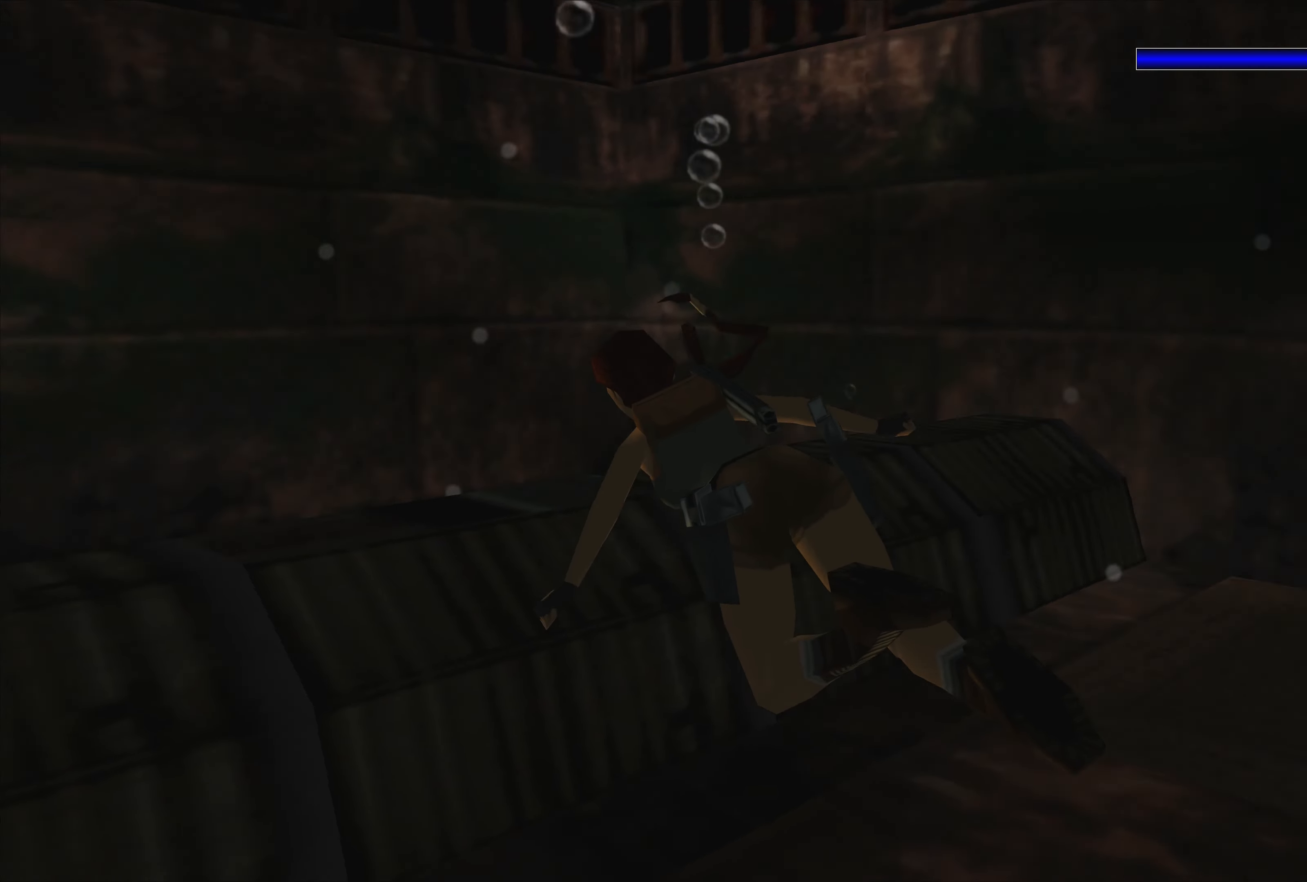
{"buttons": [], "left_stick": "left", "right_stick": "center", "events": []}
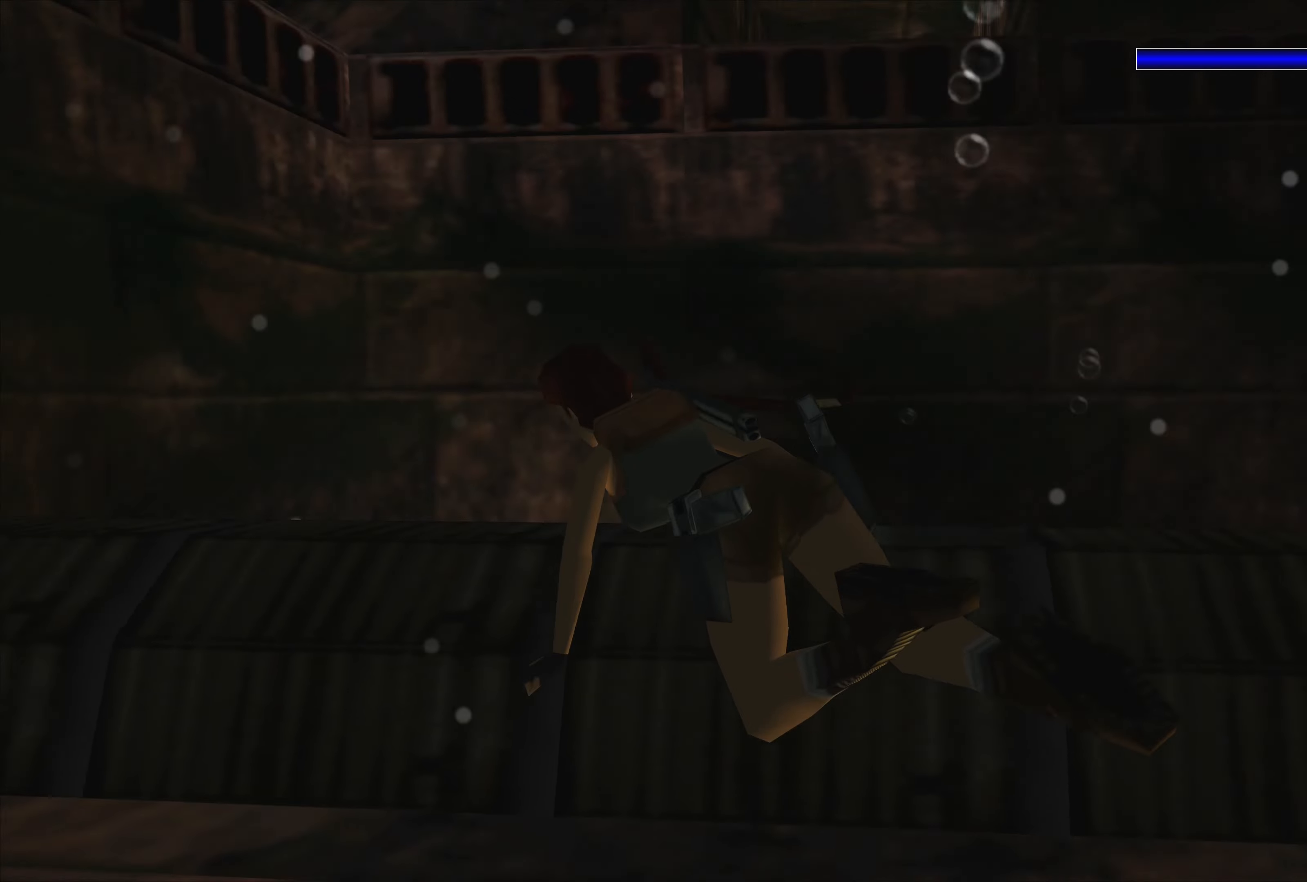
{"buttons": [], "left_stick": "center", "right_stick": "center", "events": [[83, "left_stick", "center"]]}
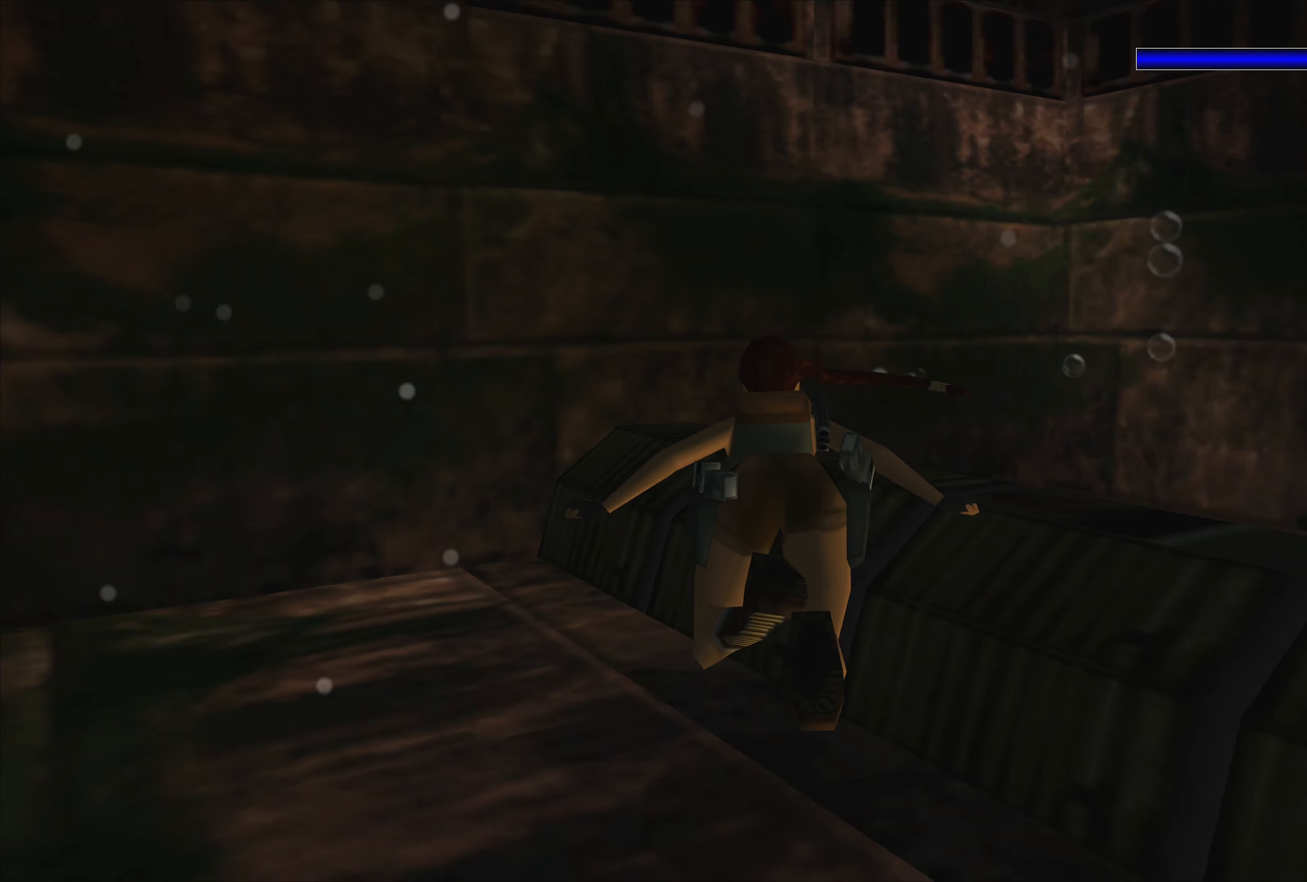
{"buttons": [], "left_stick": "right", "right_stick": "center", "events": [[483, "left_stick", "right"]]}
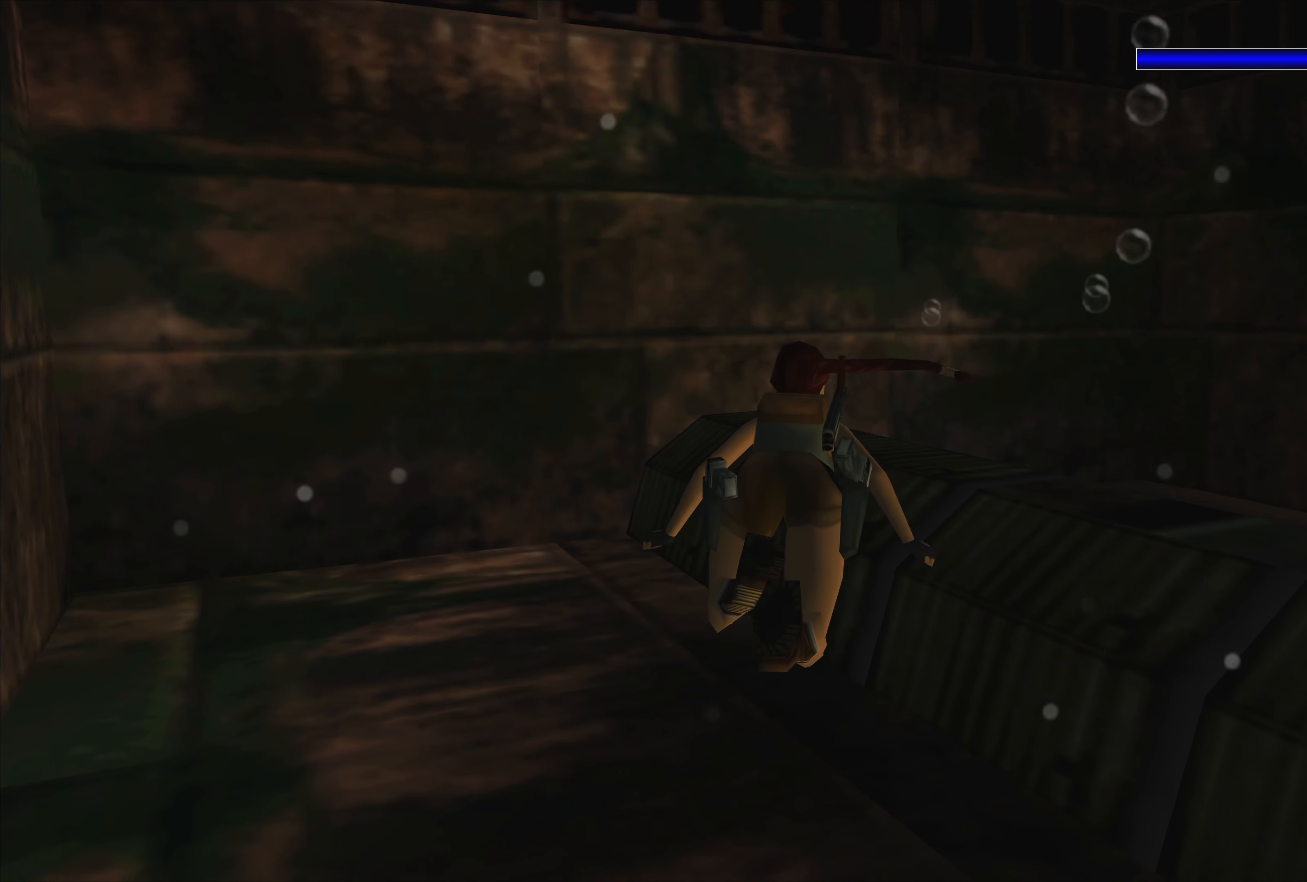
{"buttons": [], "left_stick": "right", "right_stick": "center", "events": []}
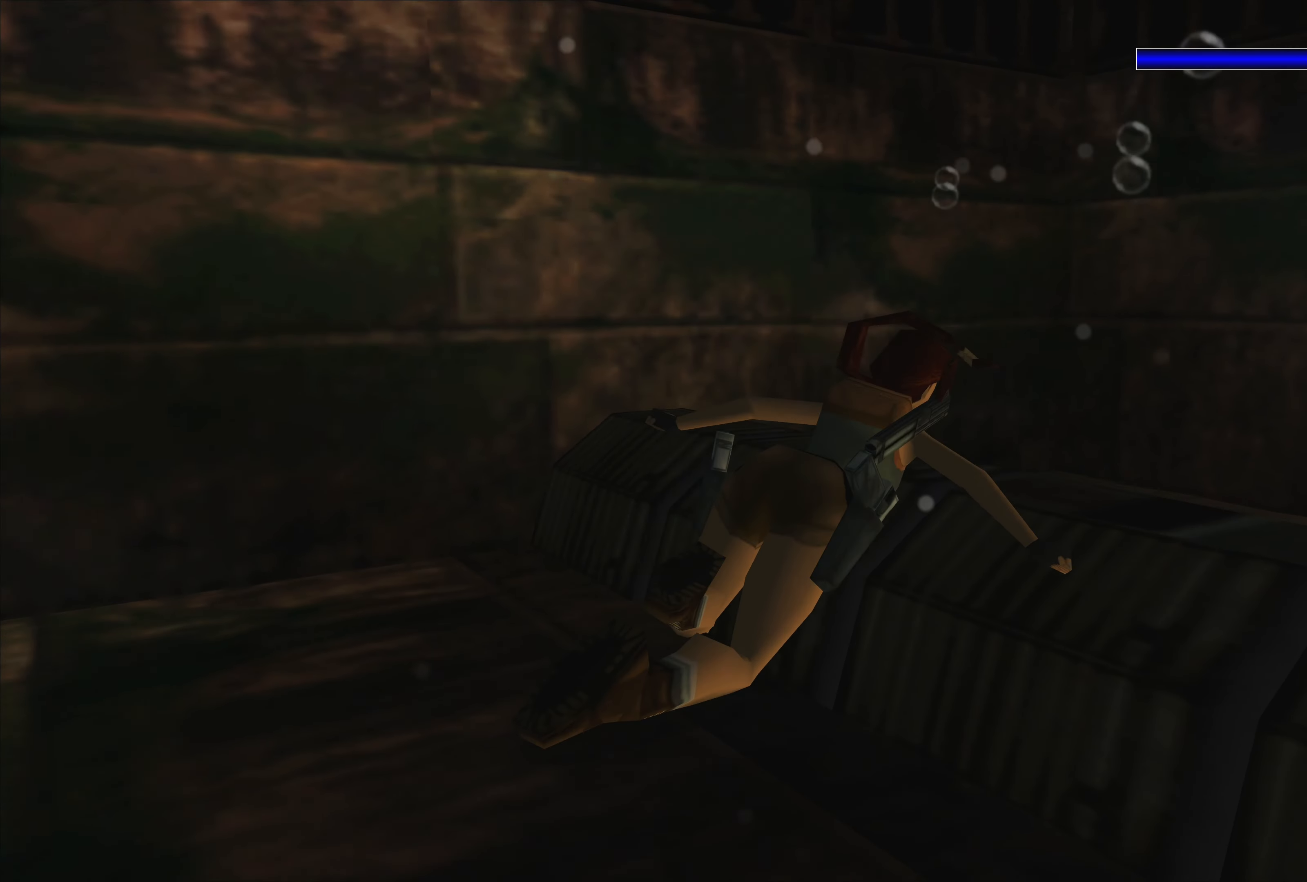
{"buttons": ["SQUARE"], "left_stick": "down-left", "right_stick": "center", "events": [[417, "left_stick", "center"], [483, "SQUARE", "down"], [500, "left_stick", "down-left"]]}
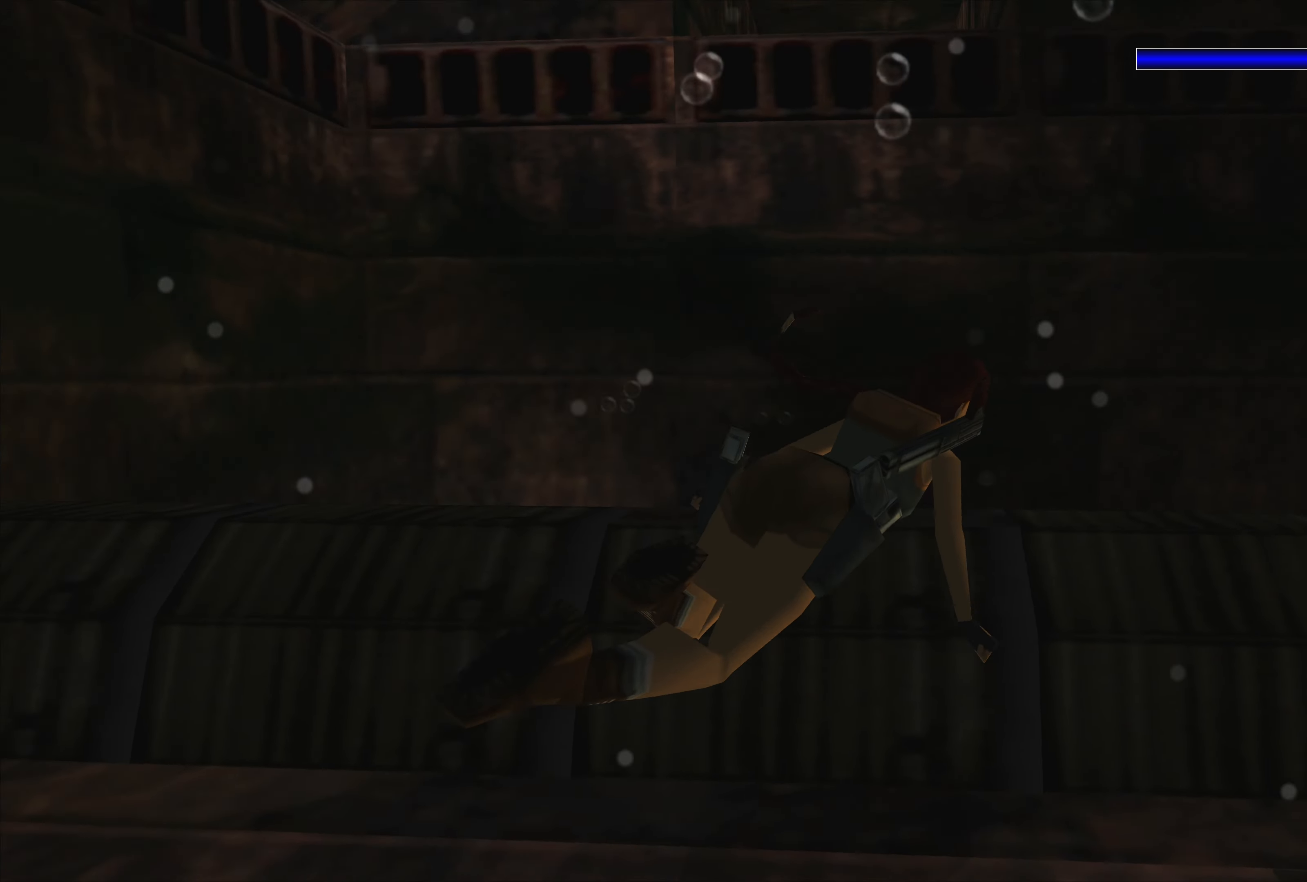
{"buttons": ["SQUARE"], "left_stick": "down", "right_stick": "center", "events": [[317, "left_stick", "down"]]}
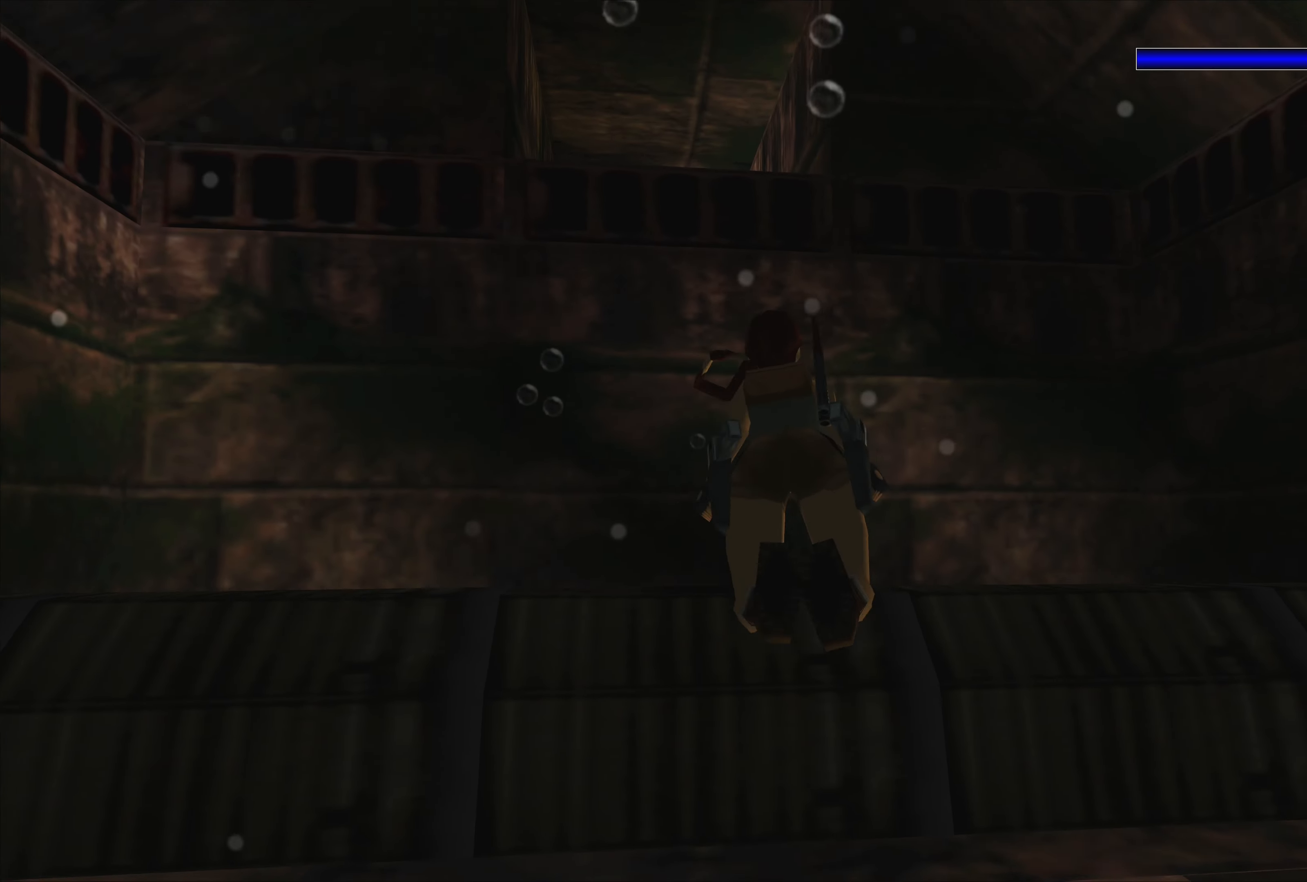
{"buttons": [], "left_stick": "down", "right_stick": "center", "events": [[17, "SQUARE", "up"]]}
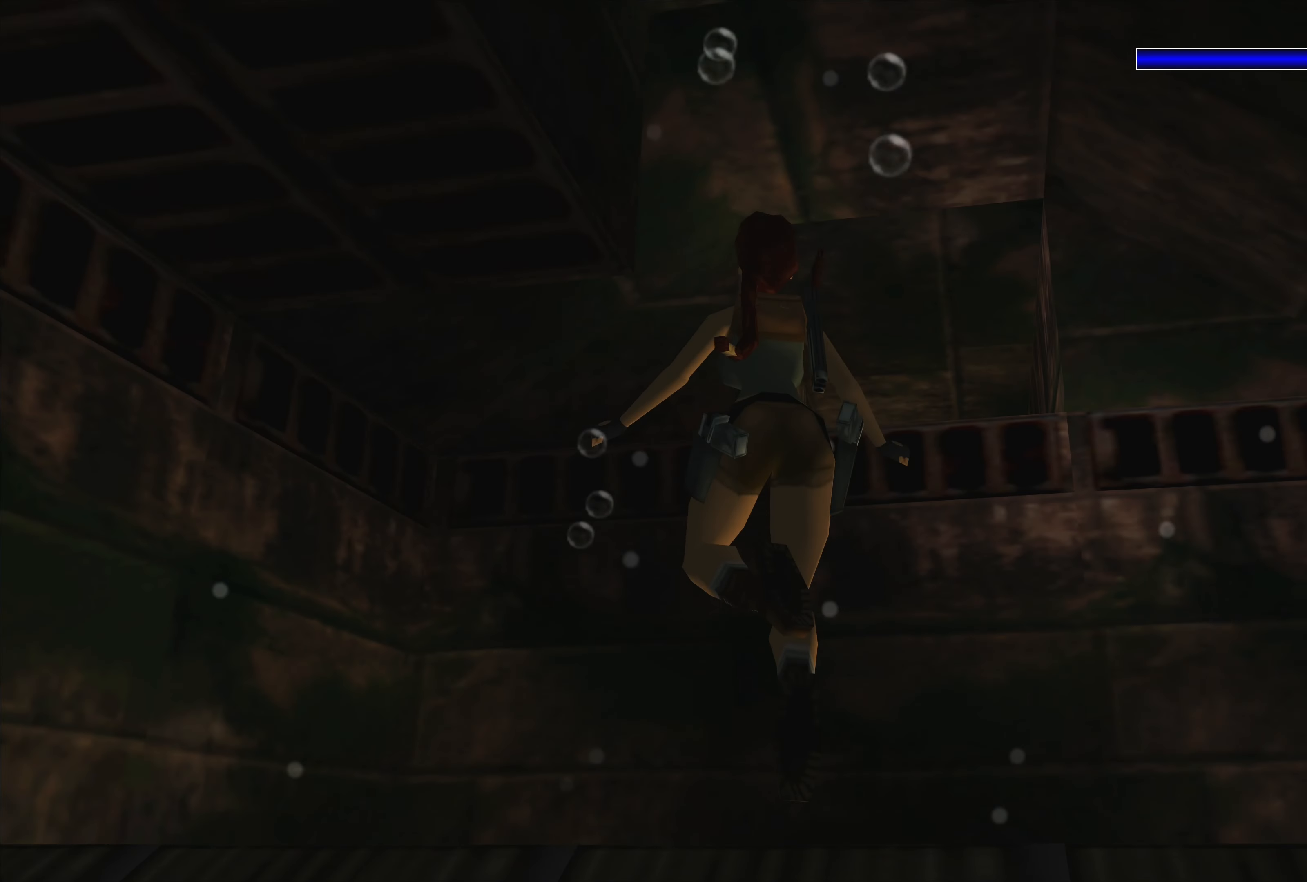
{"buttons": ["SQUARE"], "left_stick": "down", "right_stick": "center", "events": [[450, "SQUARE", "down"]]}
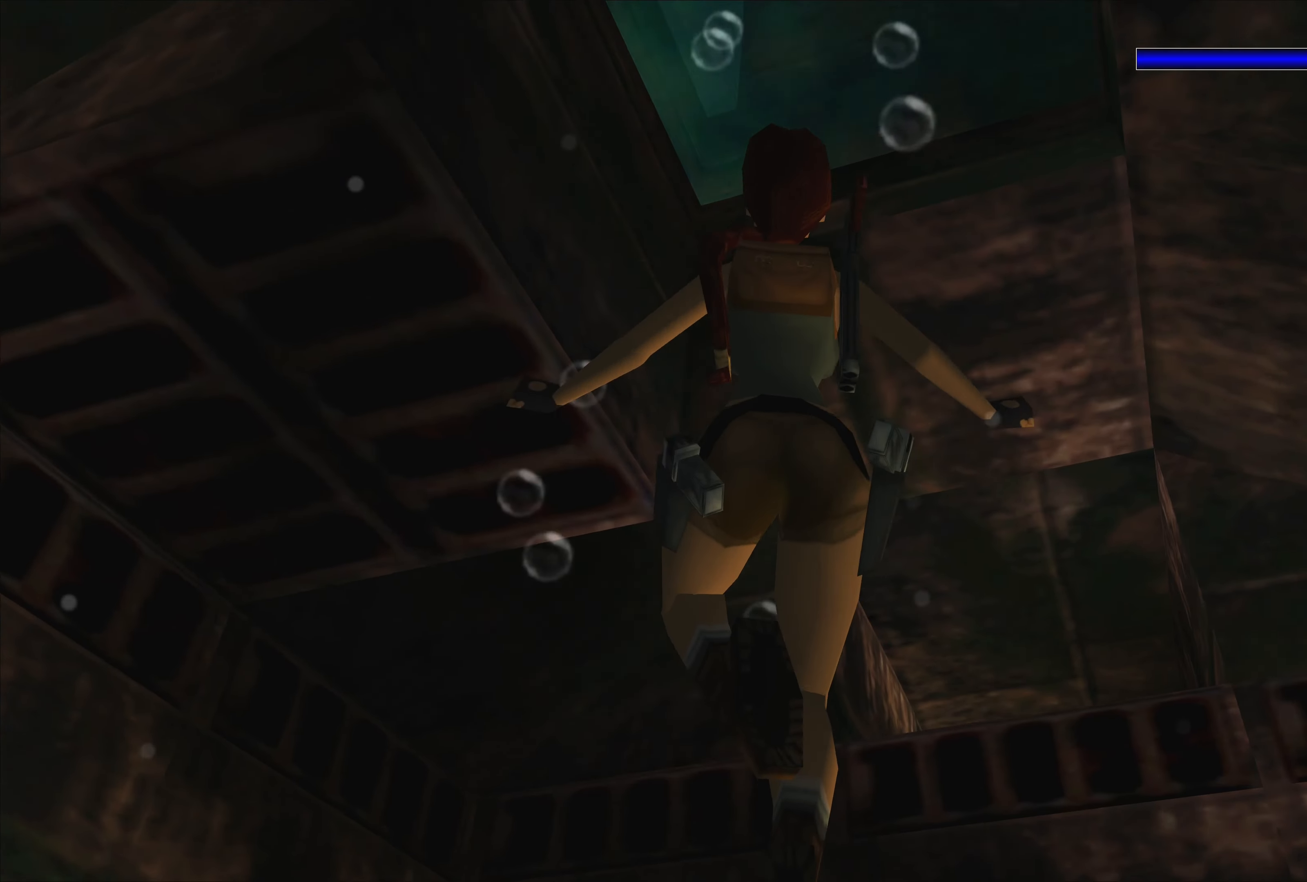
{"buttons": ["SQUARE"], "left_stick": "center", "right_stick": "center", "events": [[83, "left_stick", "center"]]}
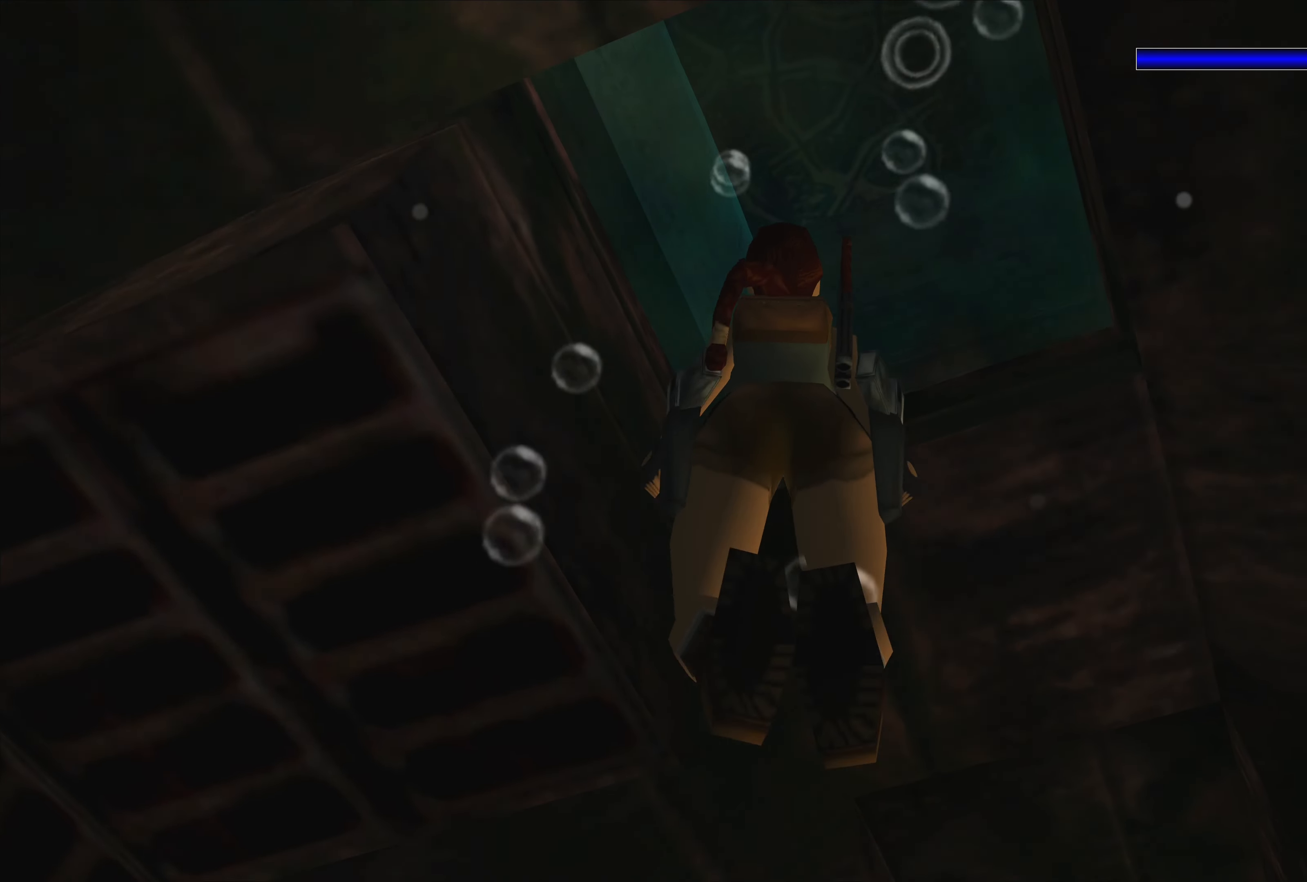
{"buttons": ["SQUARE"], "left_stick": "center", "right_stick": "center", "events": []}
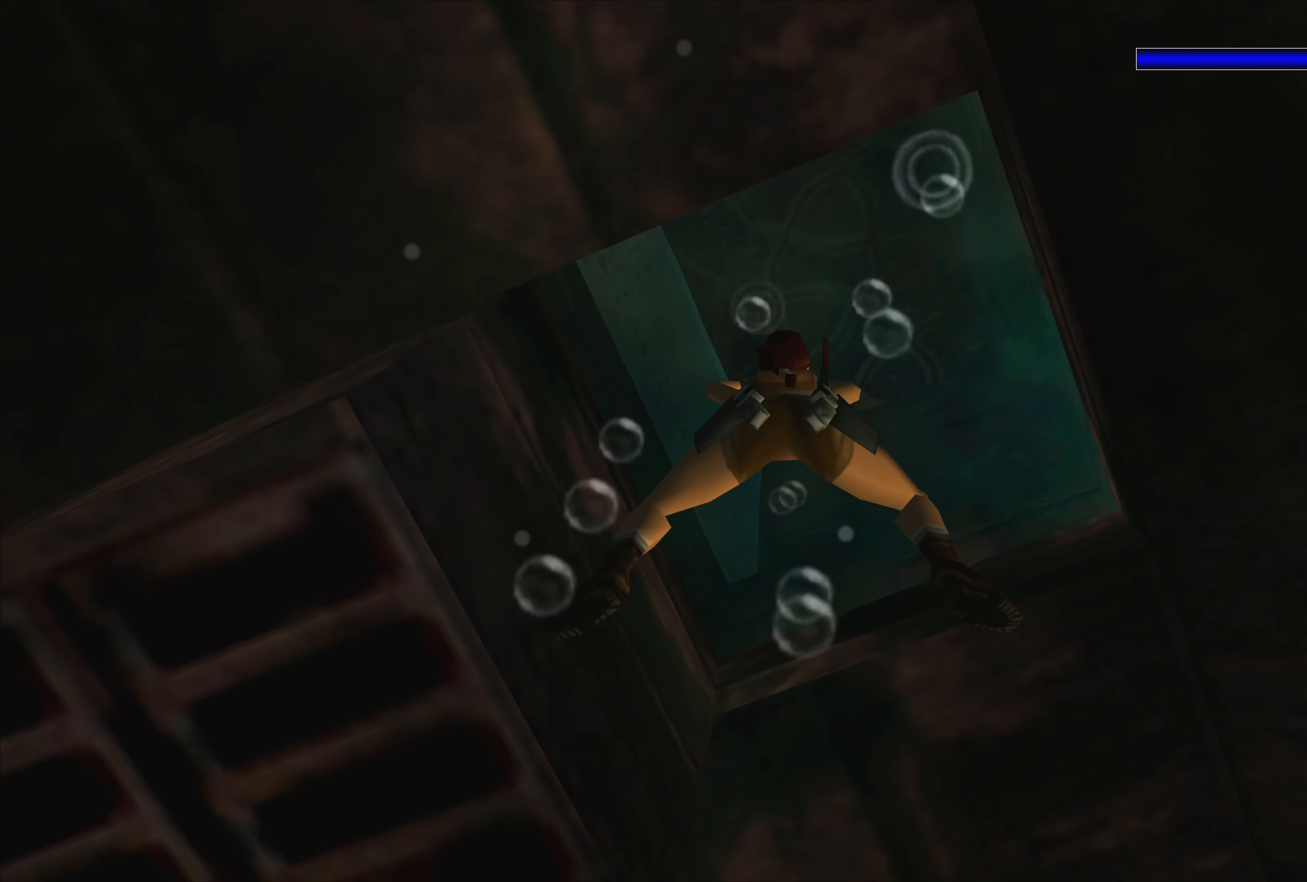
{"buttons": ["SQUARE"], "left_stick": "center", "right_stick": "center", "events": []}
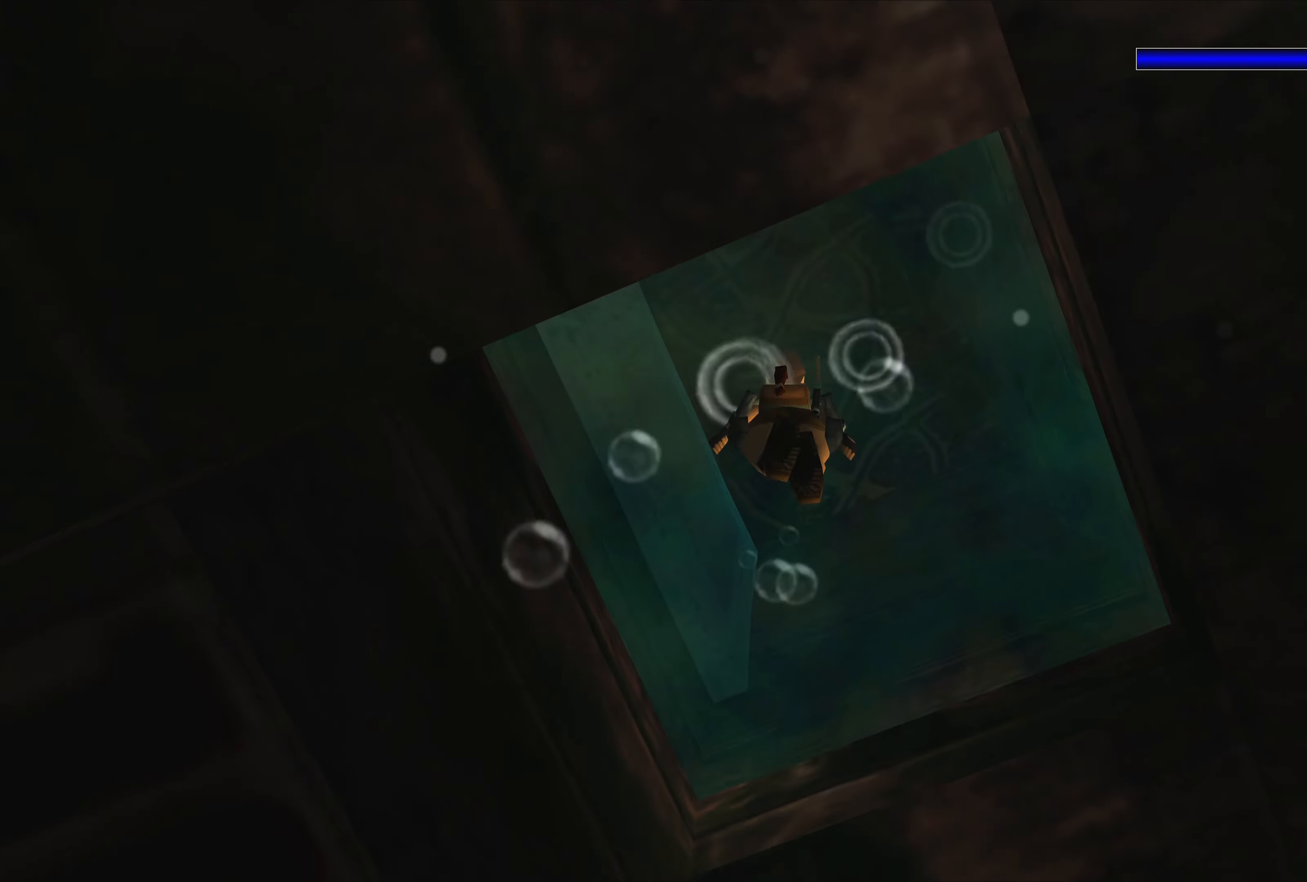
{"buttons": ["SQUARE"], "left_stick": "center", "right_stick": "center", "events": []}
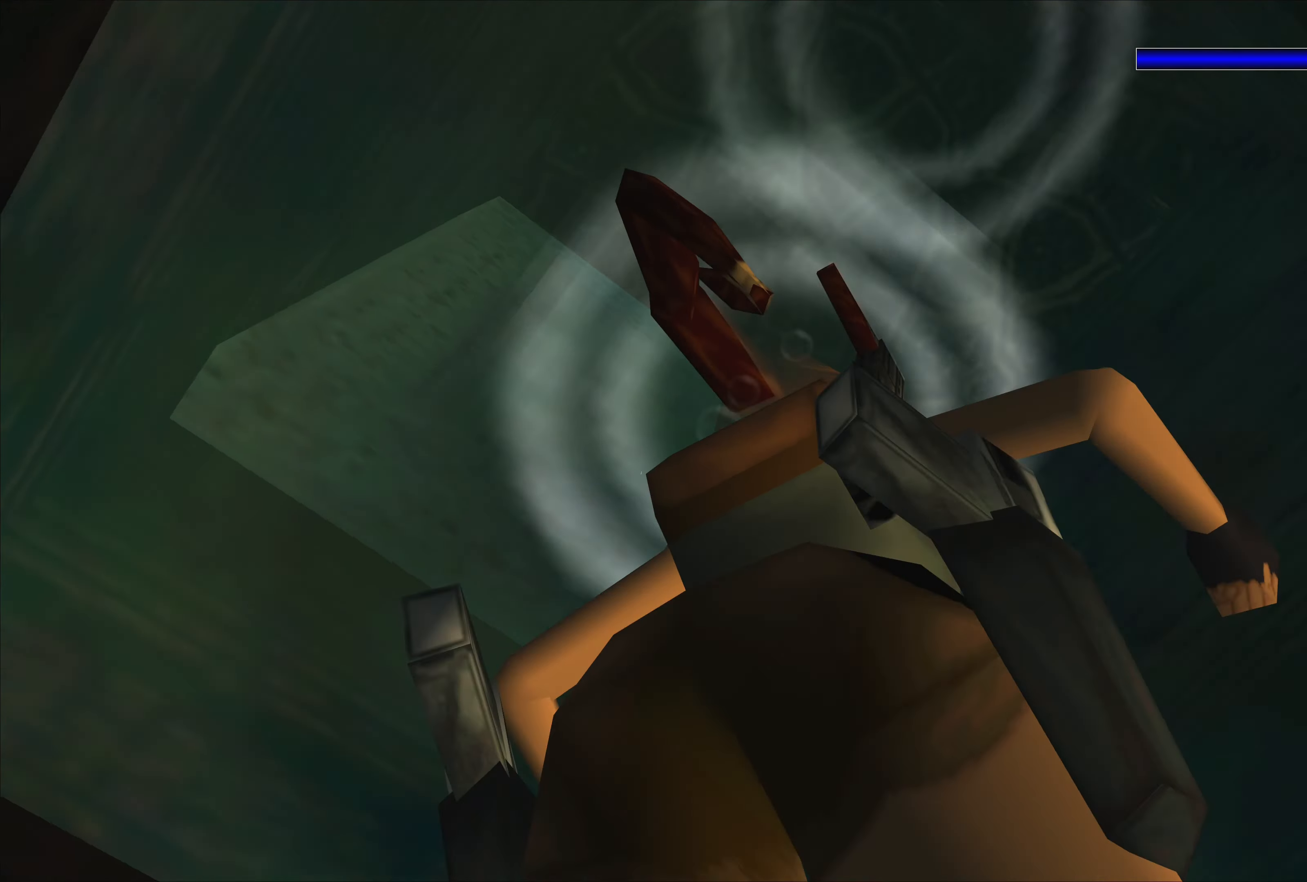
{"buttons": [], "left_stick": "center", "right_stick": "center", "events": [[84, "SQUARE", "up"]]}
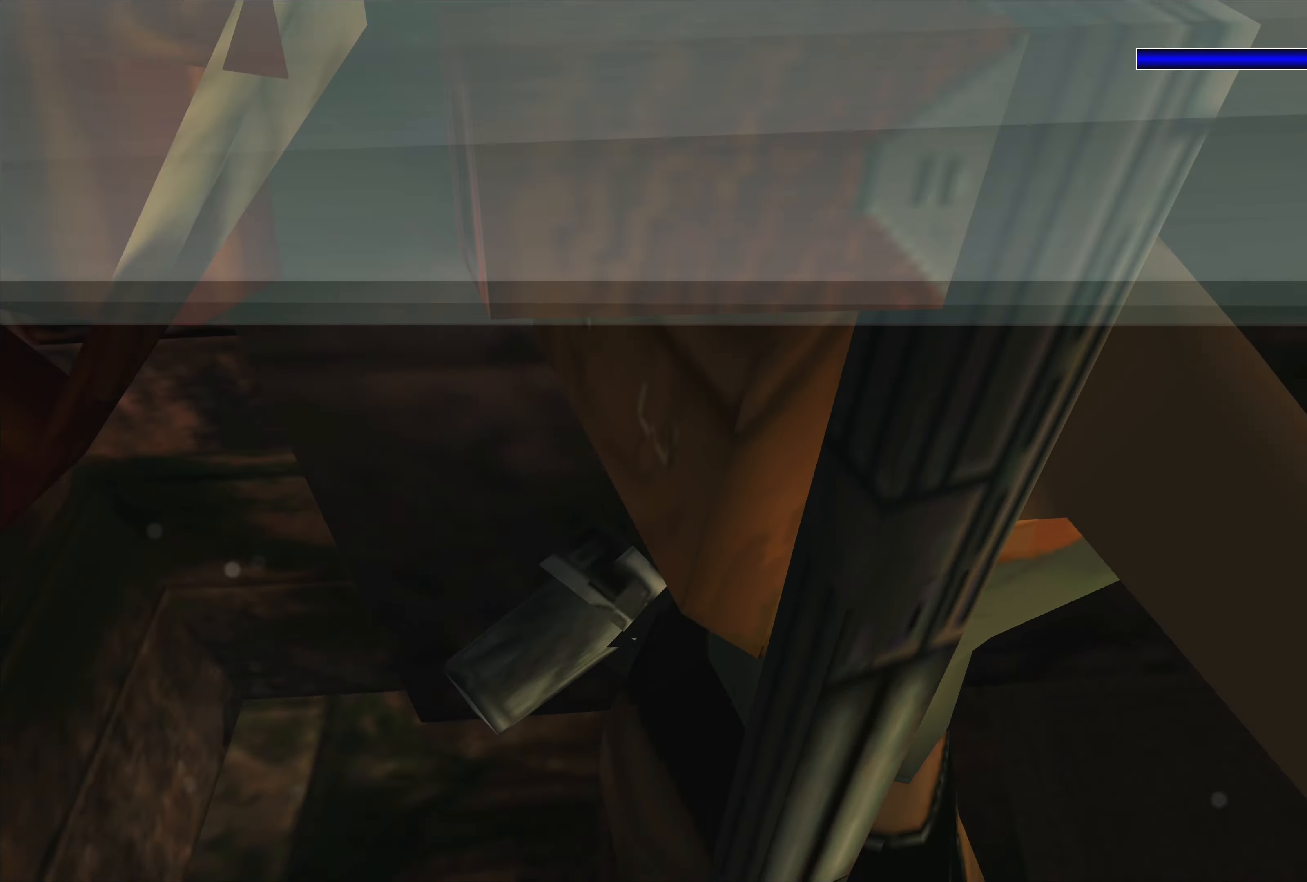
{"buttons": [], "left_stick": "center", "right_stick": "center", "events": []}
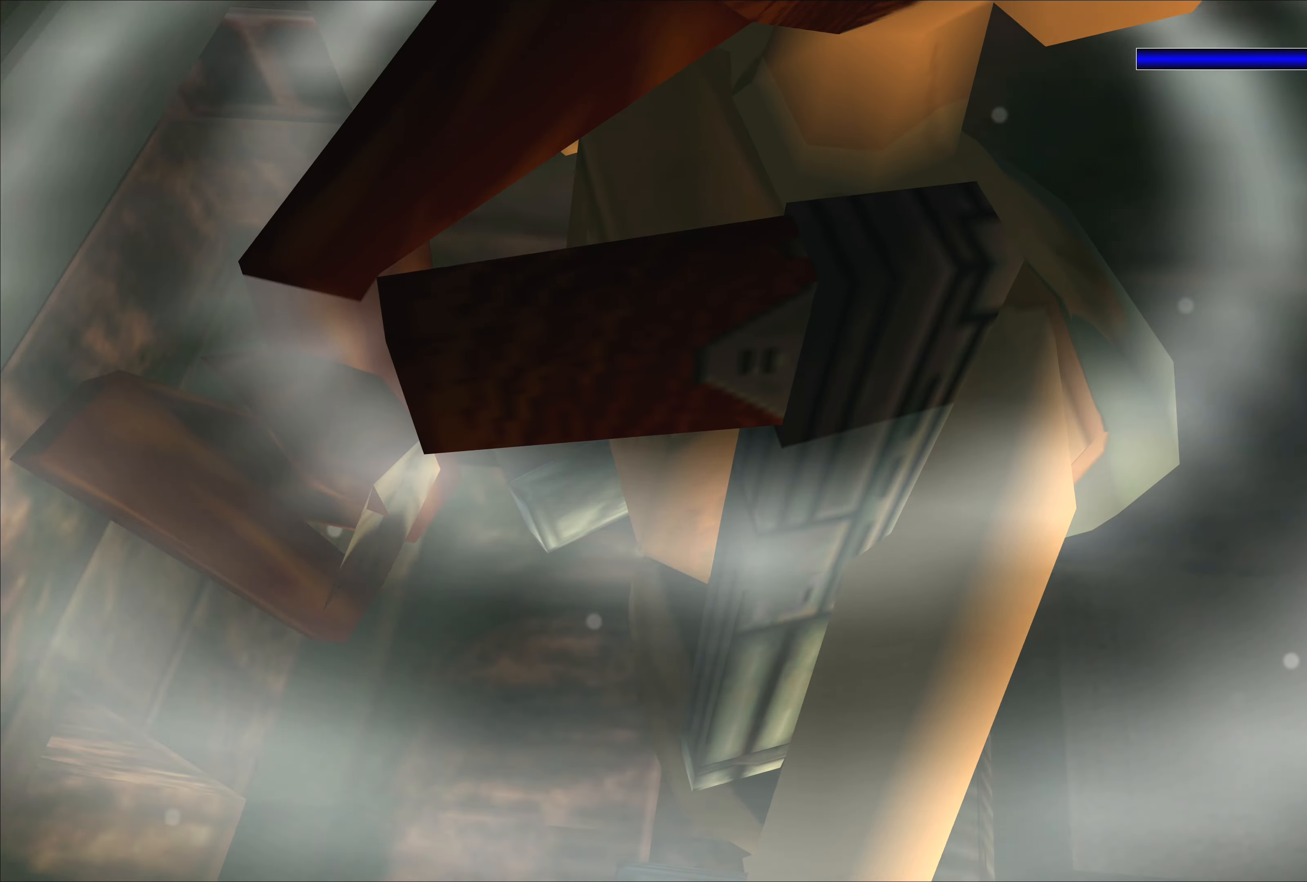
{"buttons": [], "left_stick": "center", "right_stick": "center", "events": []}
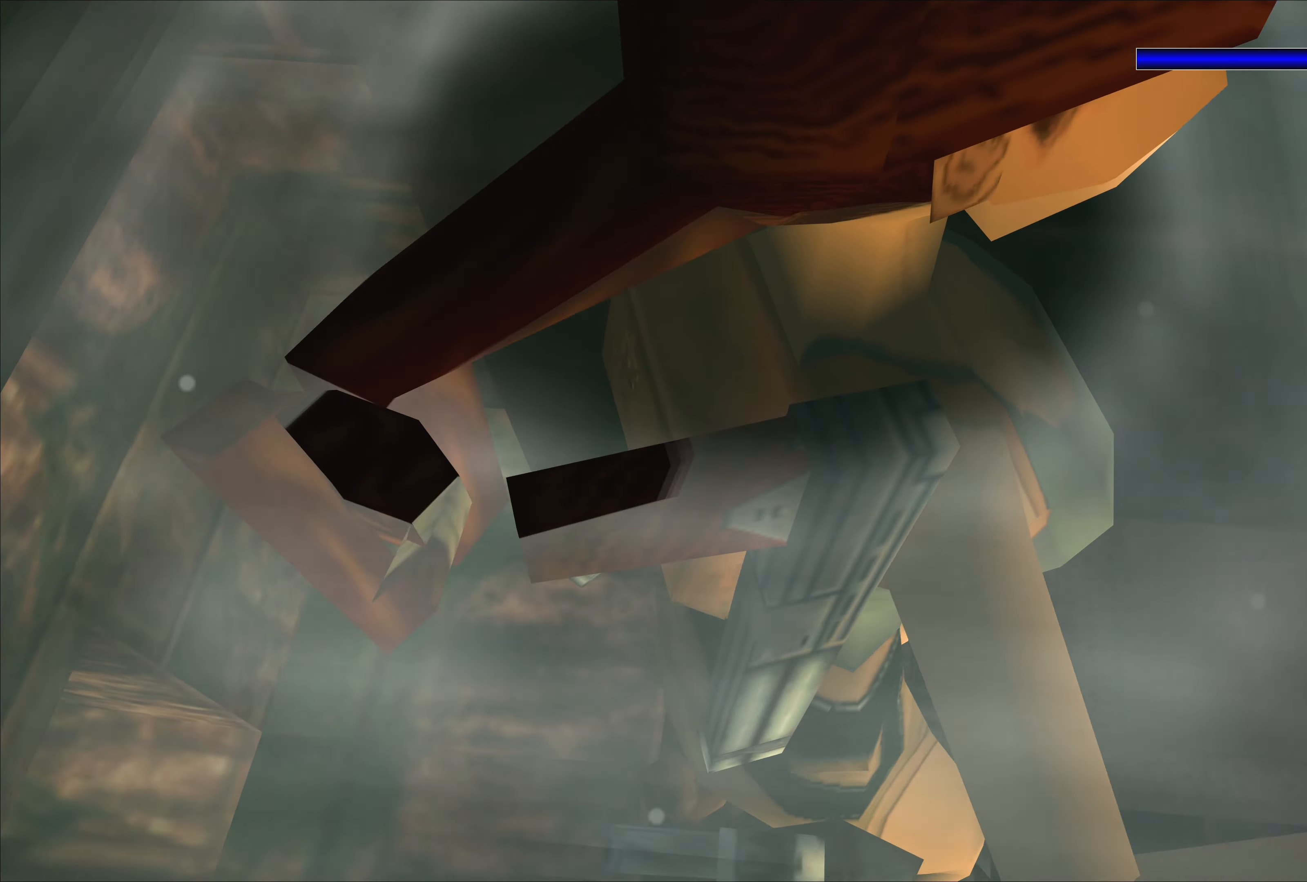
{"buttons": [], "left_stick": "center", "right_stick": "center", "events": []}
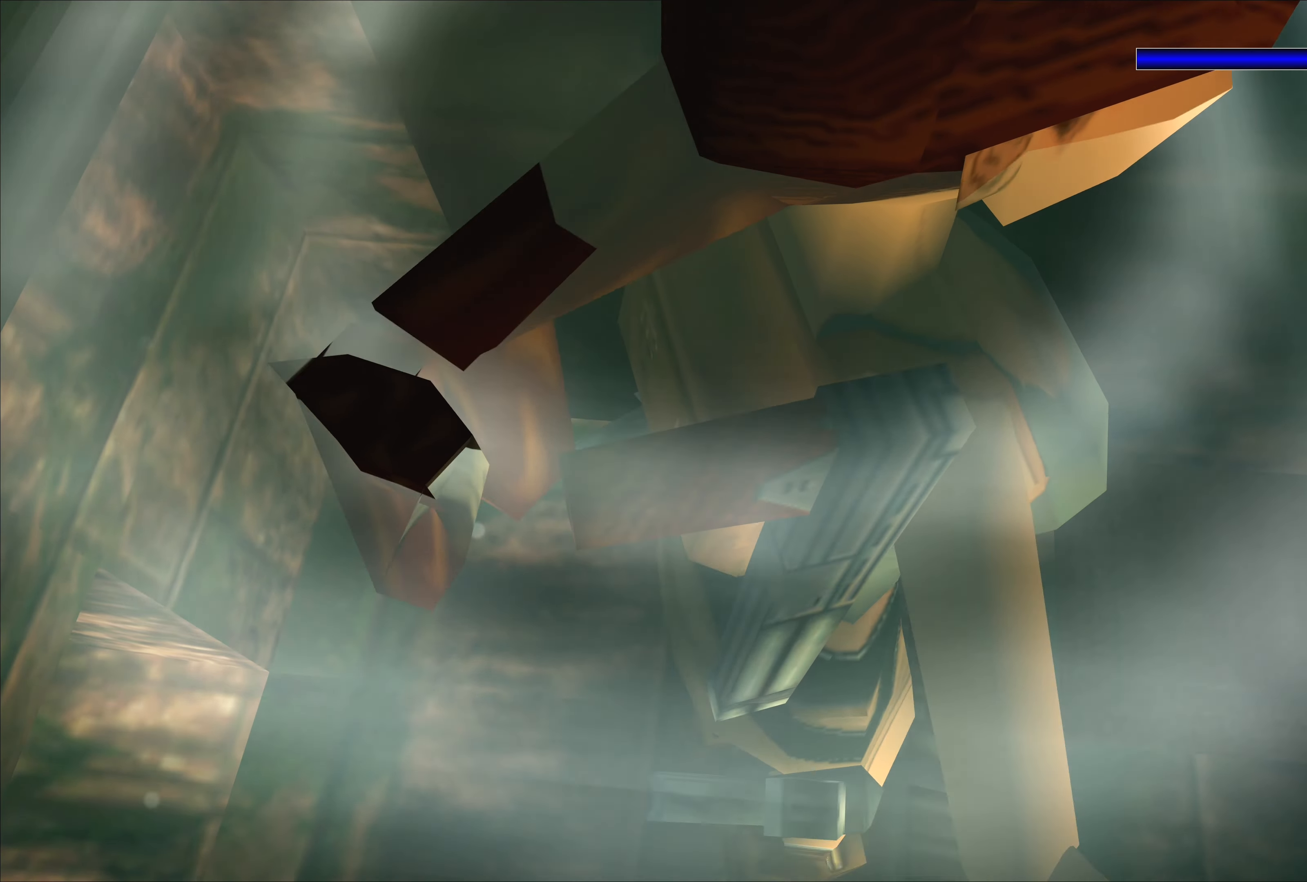
{"buttons": ["SQUARE"], "left_stick": "up-right", "right_stick": "center", "events": [[17, "left_stick", "up"], [67, "SQUARE", "down"], [400, "left_stick", "up-right"]]}
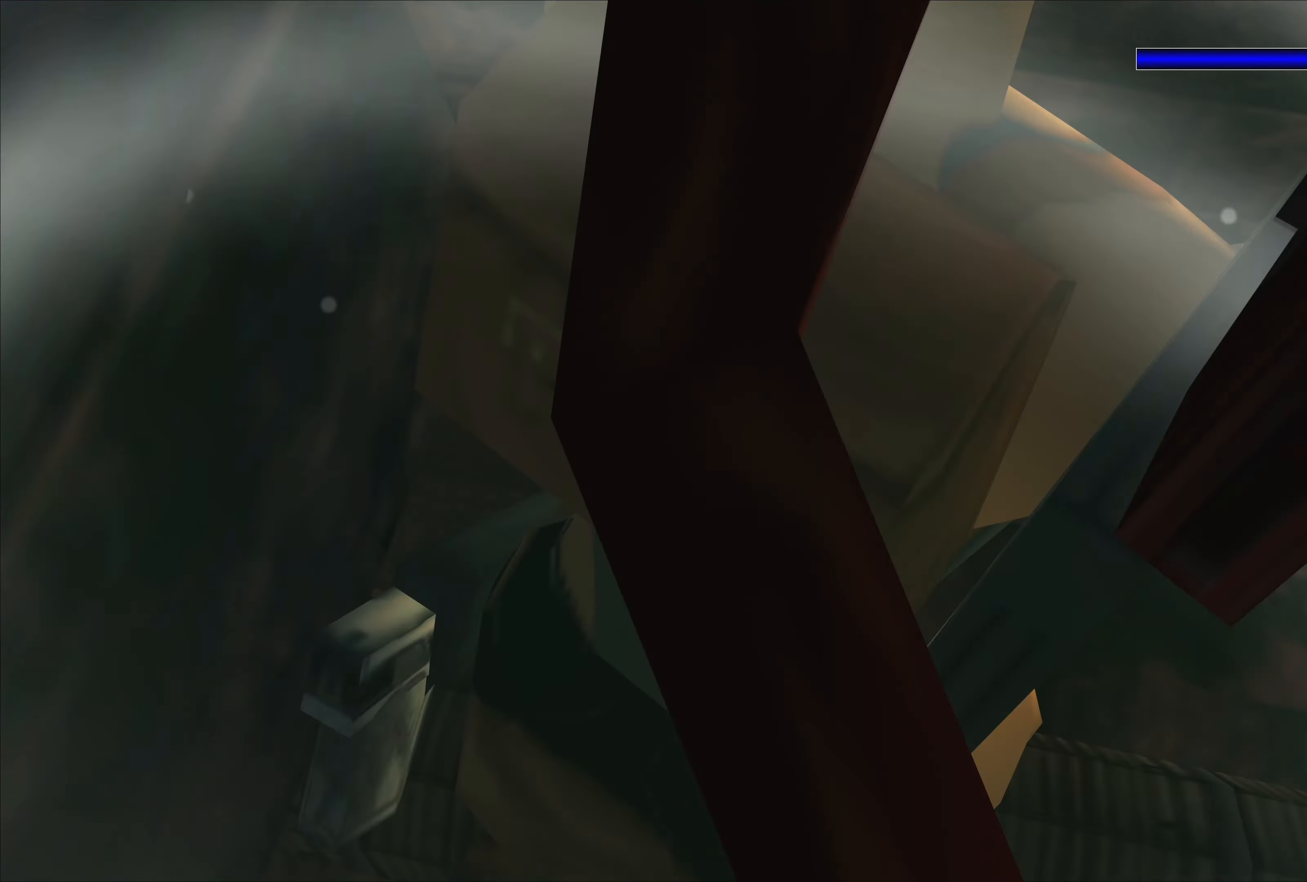
{"buttons": ["SQUARE"], "left_stick": "up-right", "right_stick": "center", "events": []}
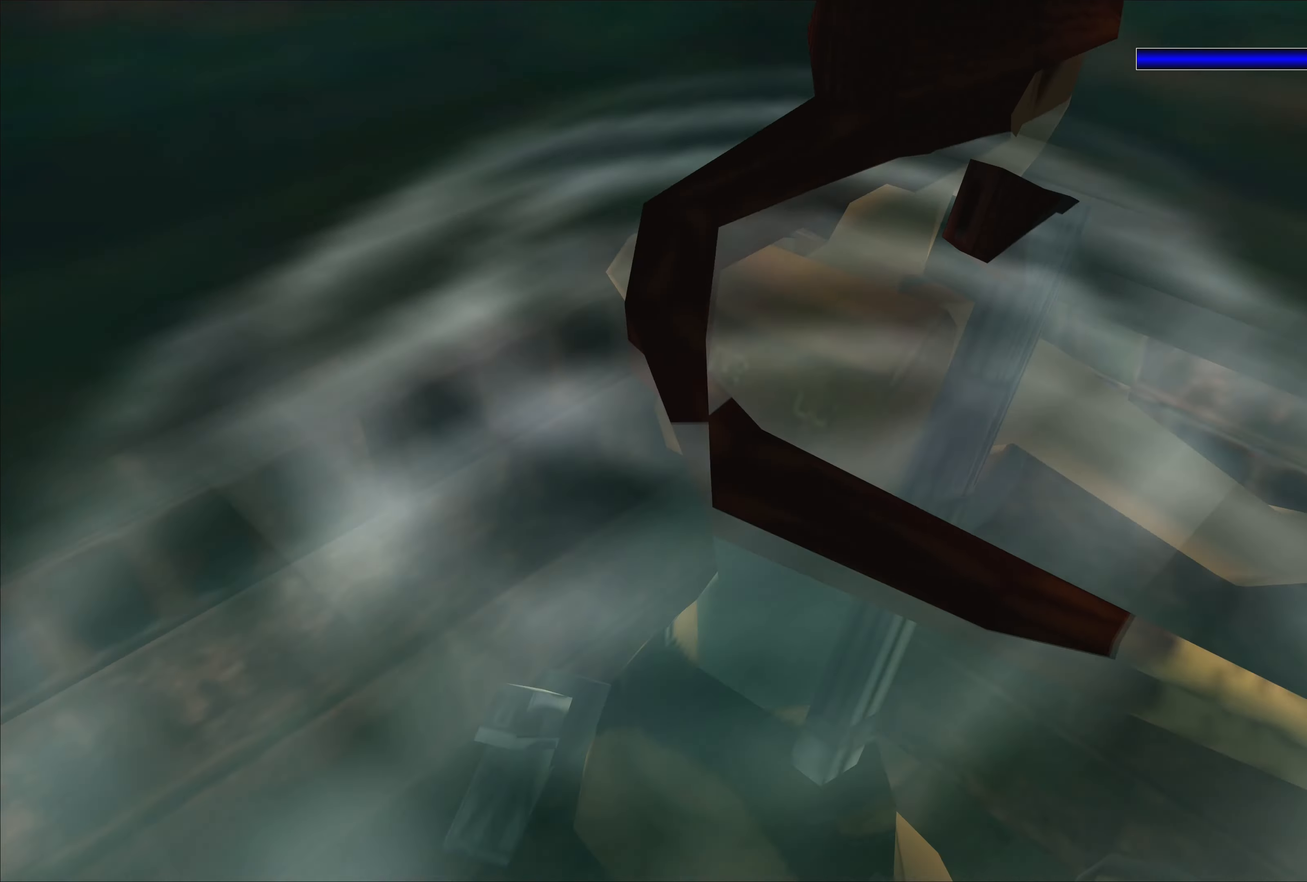
{"buttons": ["SQUARE"], "left_stick": "up-right", "right_stick": "center", "events": []}
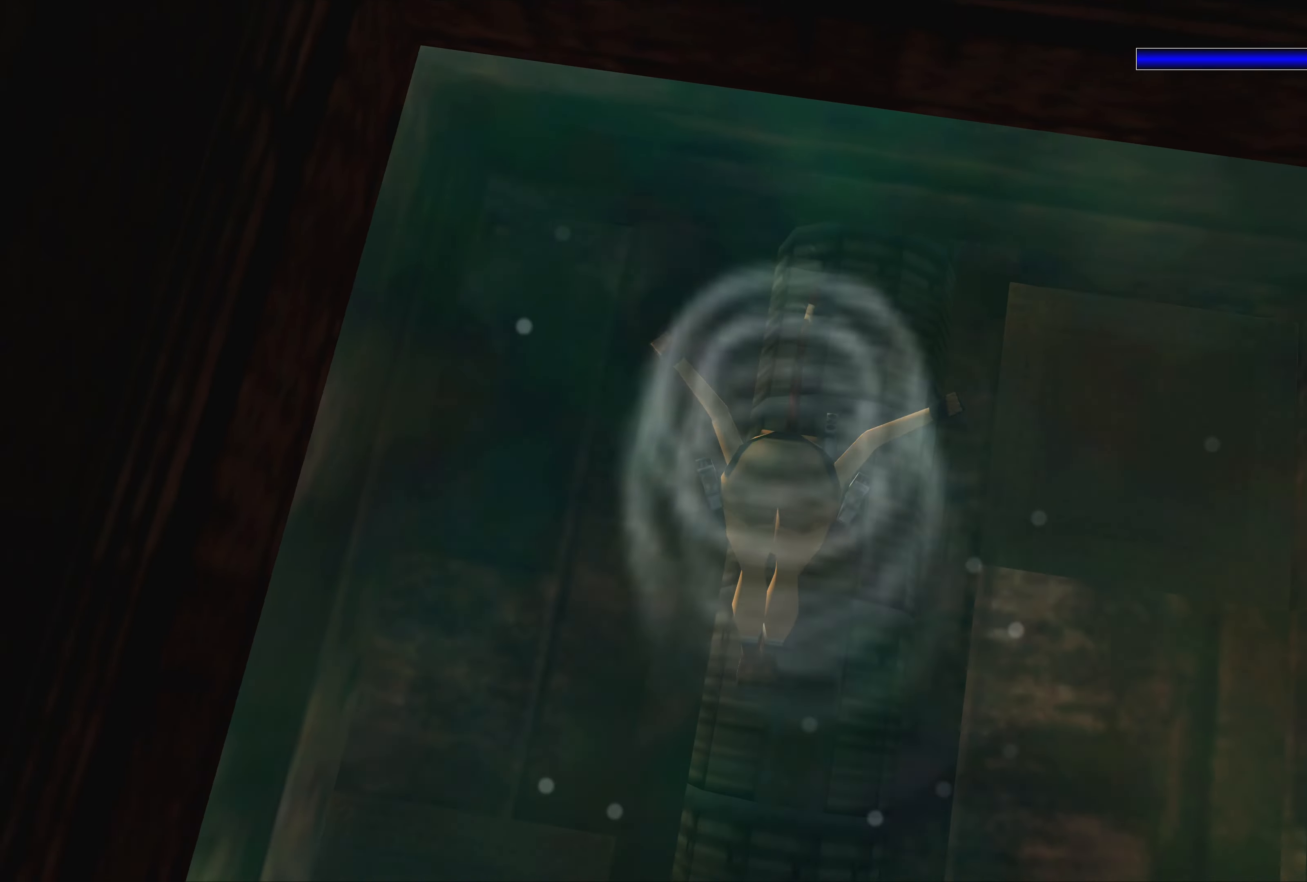
{"buttons": ["SQUARE"], "left_stick": "down-right", "right_stick": "center", "events": [[67, "left_stick", "right"], [217, "left_stick", "down-right"]]}
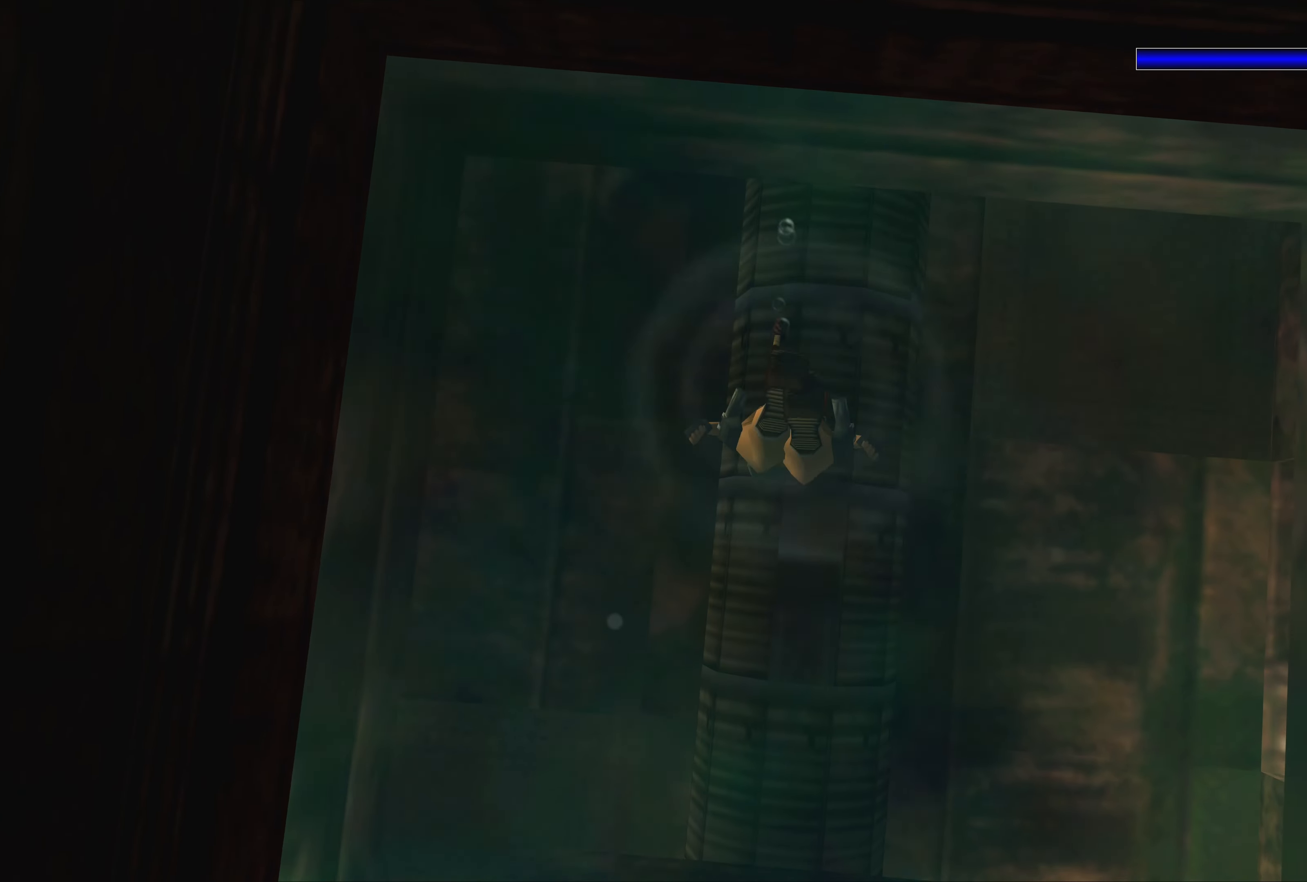
{"buttons": ["SQUARE"], "left_stick": "down-right", "right_stick": "center", "events": []}